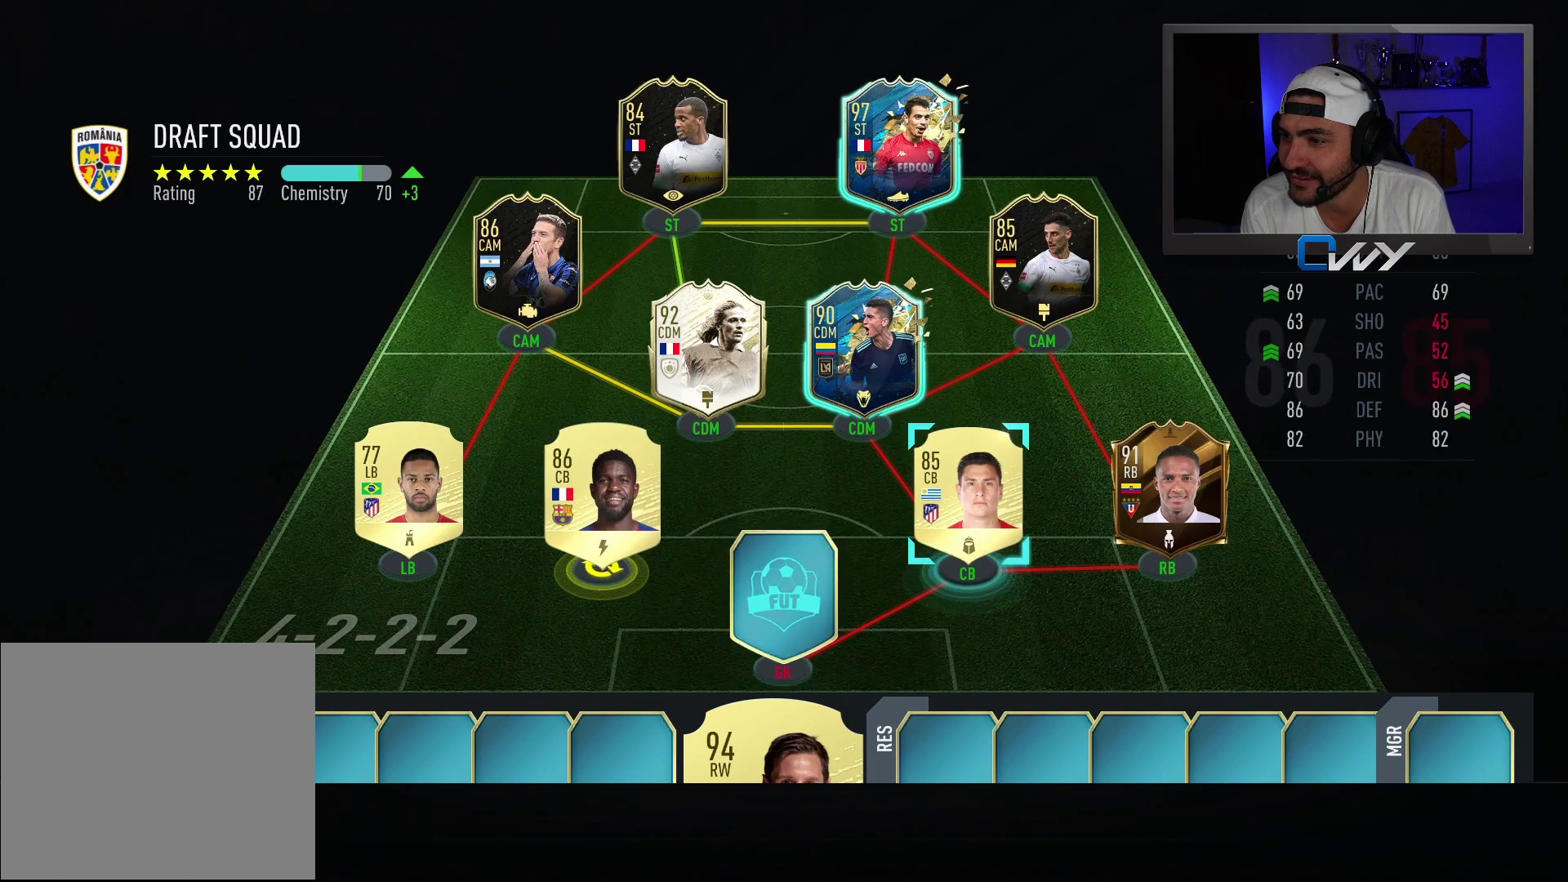
Gameplay with a controller (PlayStation layout); each line is a JSON object with the inputs held at the frame after it. "events" lists button and stick changes between this image and that frame as [ms after this image, input, new state], when the widget could be followed in between.
{"buttons": ["CROSS"], "left_stick": "center", "right_stick": "center", "events": [[333, "CROSS", "down"]]}
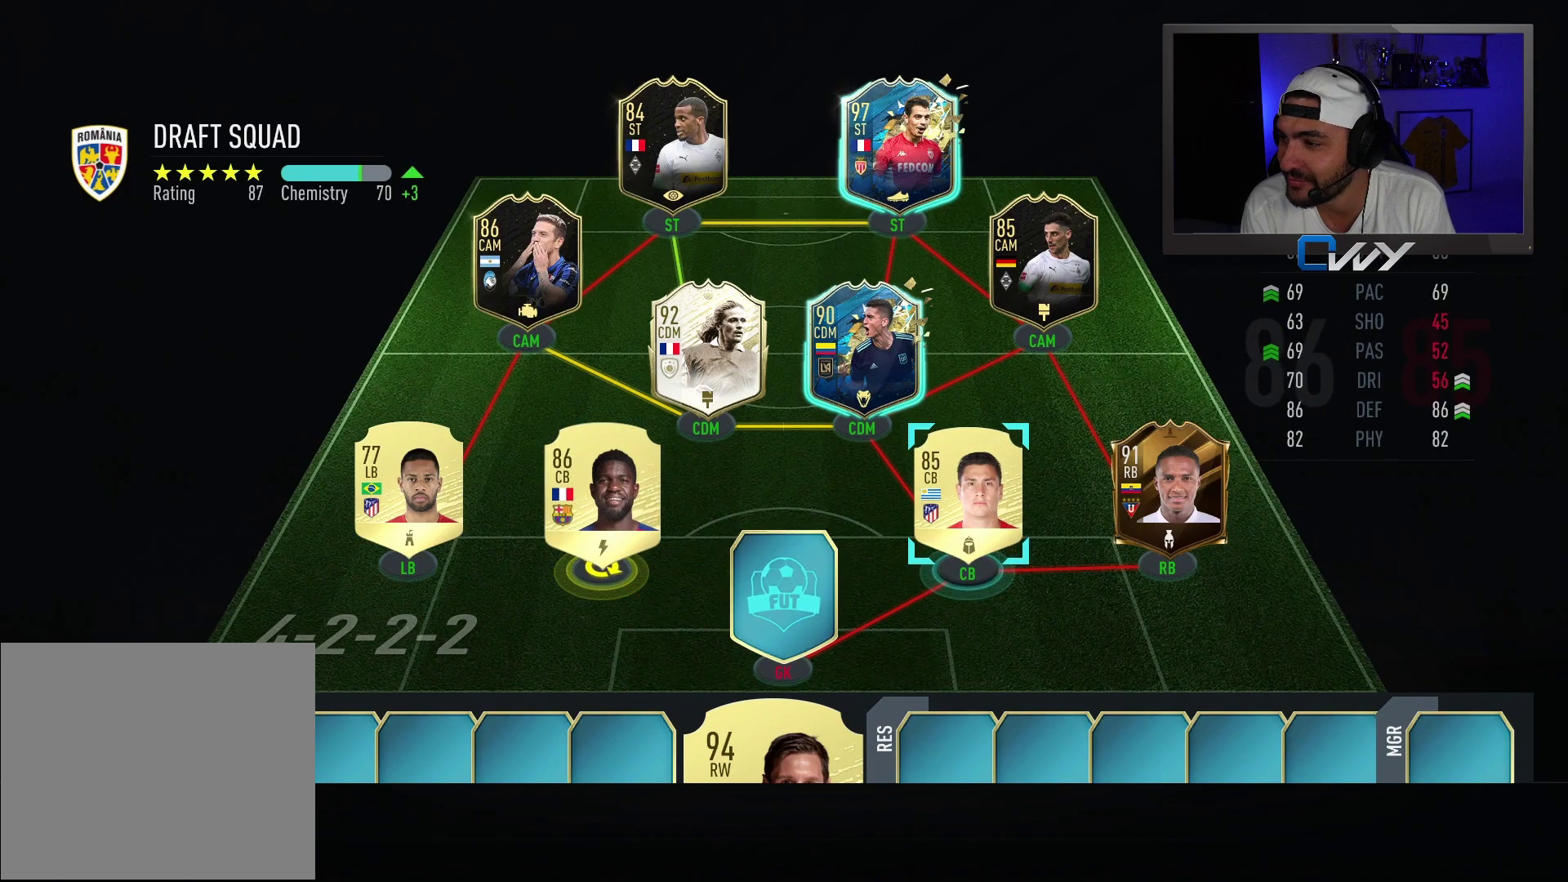
{"buttons": [], "left_stick": "center", "right_stick": "center", "events": [[17, "CROSS", "up"]]}
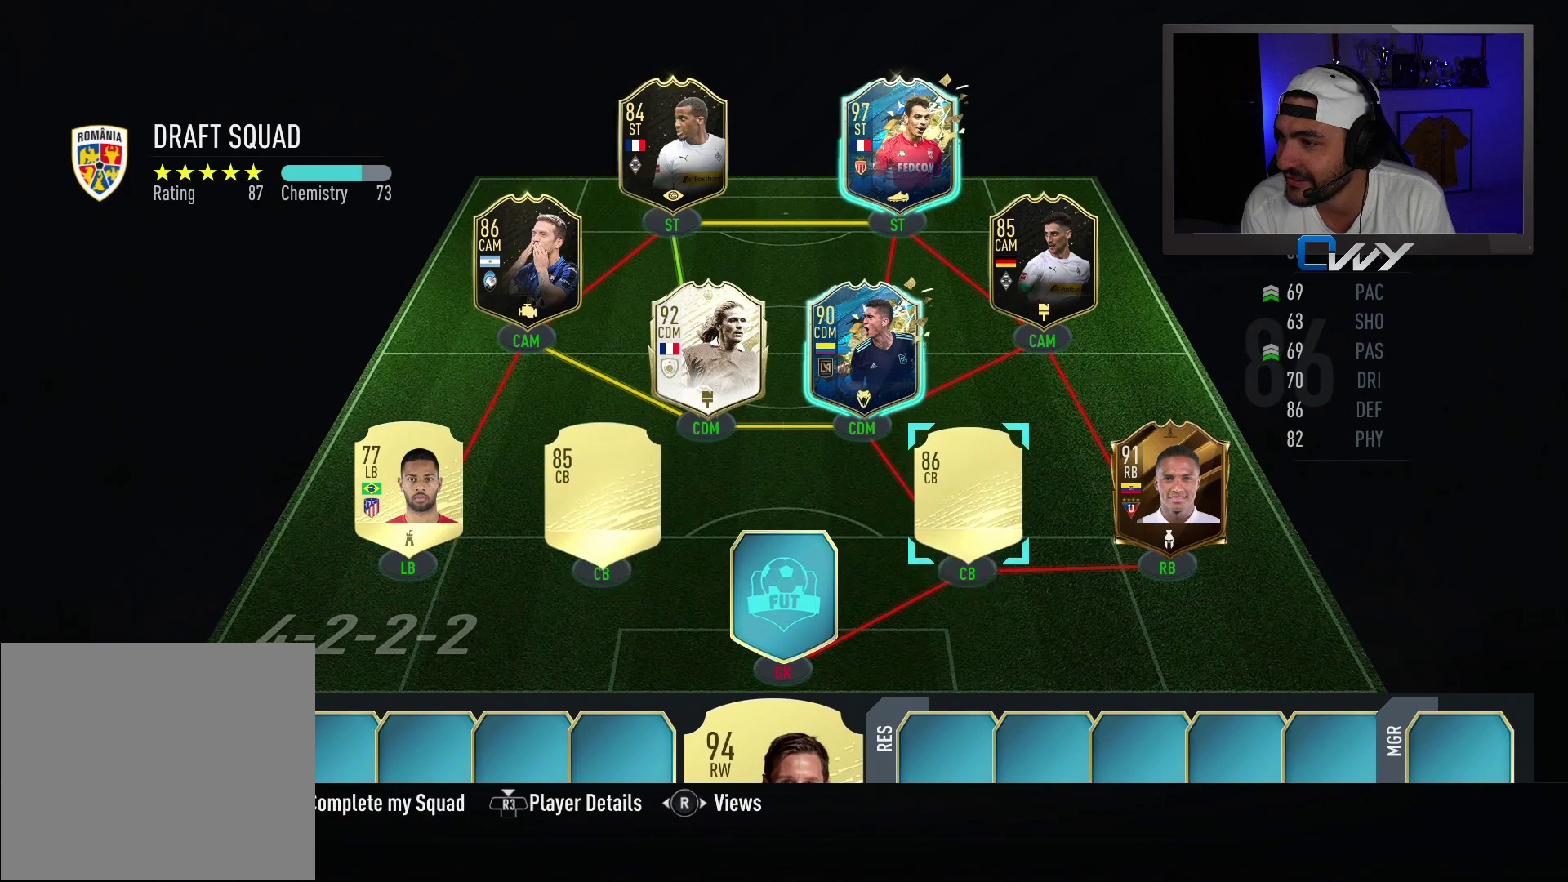
{"buttons": [], "left_stick": "center", "right_stick": "center", "events": [[233, "left_stick", "up-left"], [417, "left_stick", "center"]]}
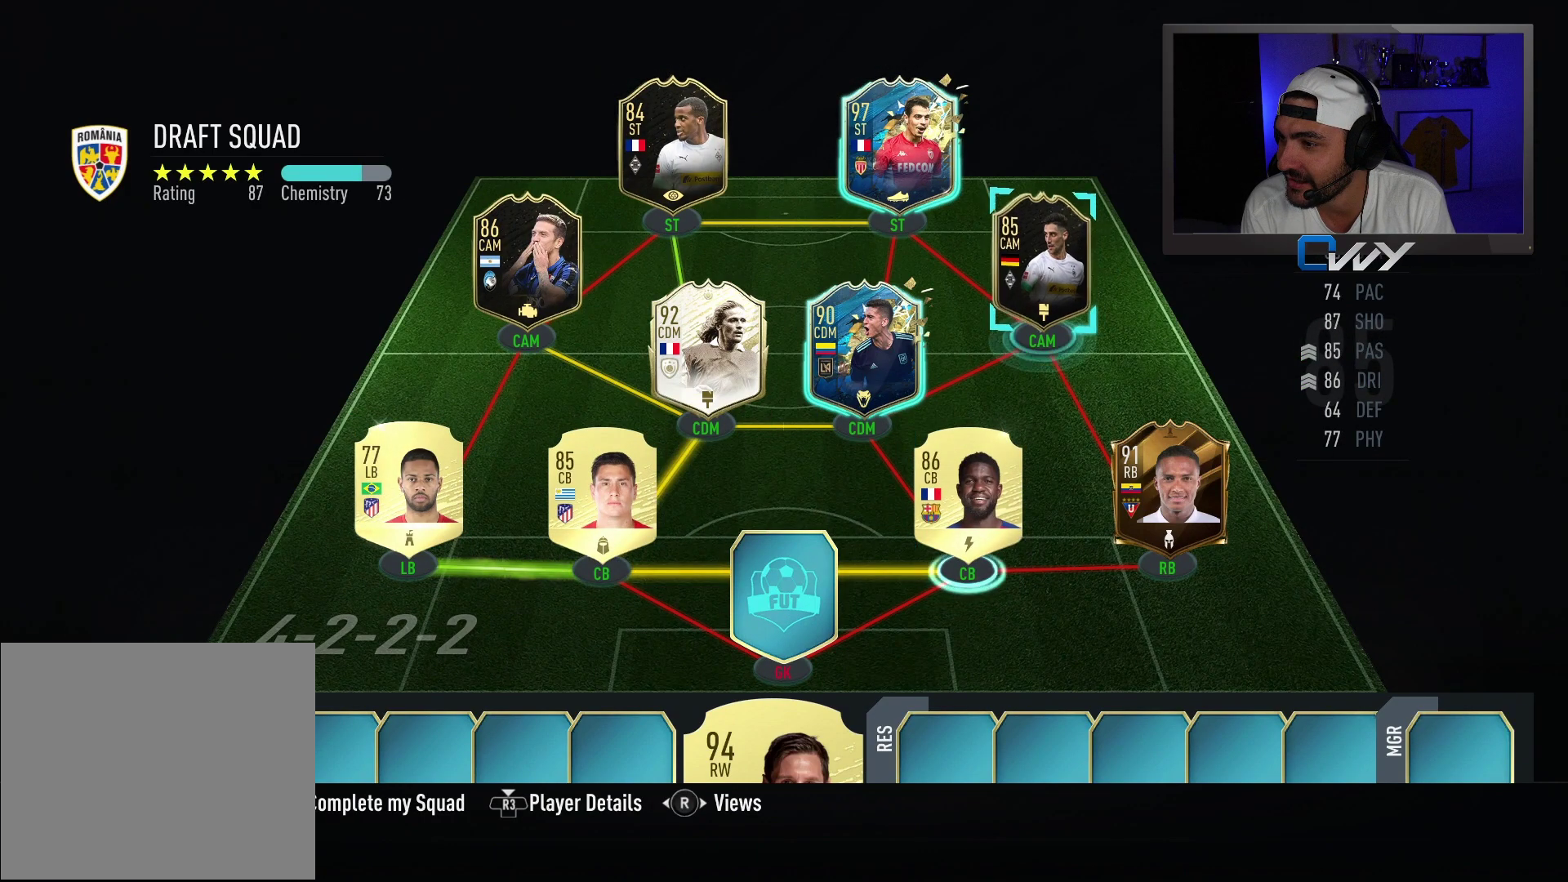
{"buttons": ["CROSS"], "left_stick": "center", "right_stick": "center", "events": [[133, "CROSS", "down"], [217, "CROSS", "up"], [450, "CROSS", "down"]]}
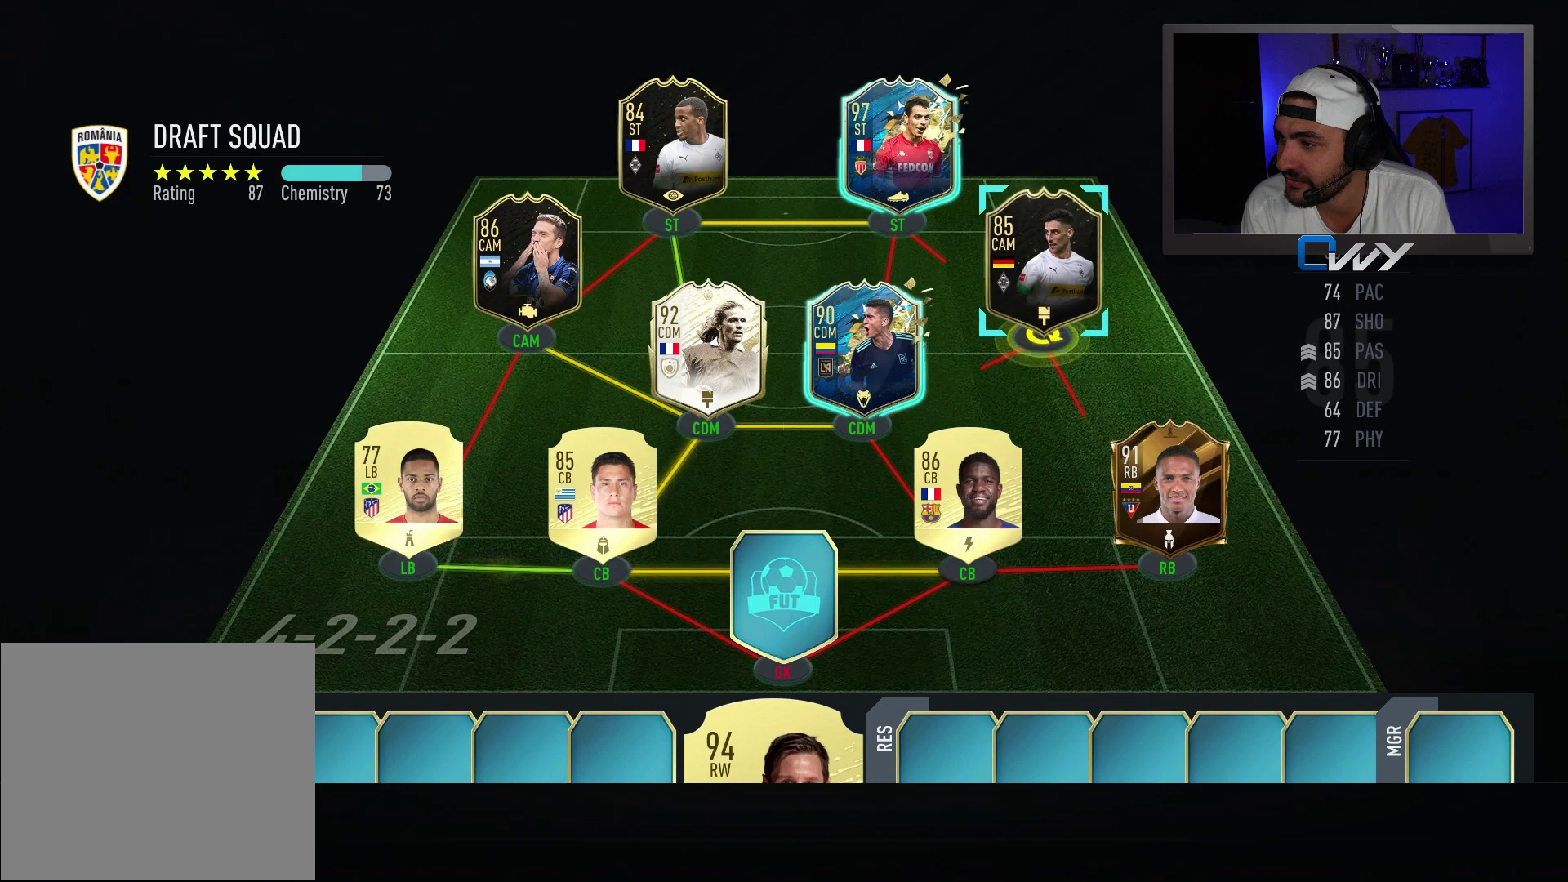
{"buttons": [], "left_stick": "center", "right_stick": "center", "events": [[67, "CROSS", "up"], [333, "left_stick", "left"], [500, "left_stick", "center"]]}
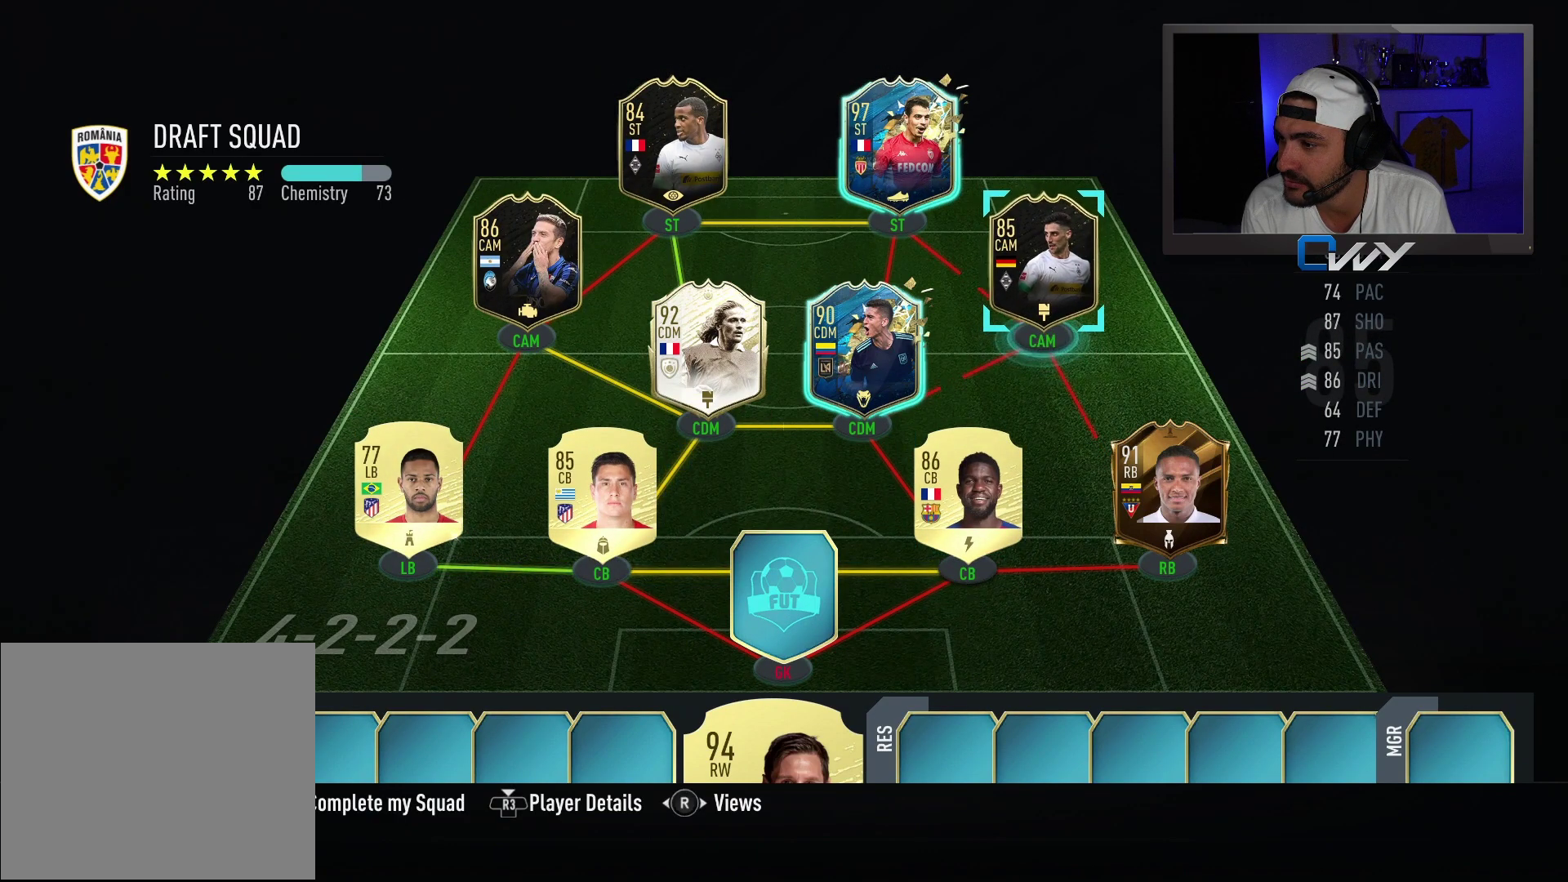
{"buttons": ["CROSS"], "left_stick": "center", "right_stick": "center", "events": [[67, "CROSS", "down"], [233, "CROSS", "up"], [233, "left_stick", "left"], [317, "left_stick", "center"], [367, "CROSS", "down"]]}
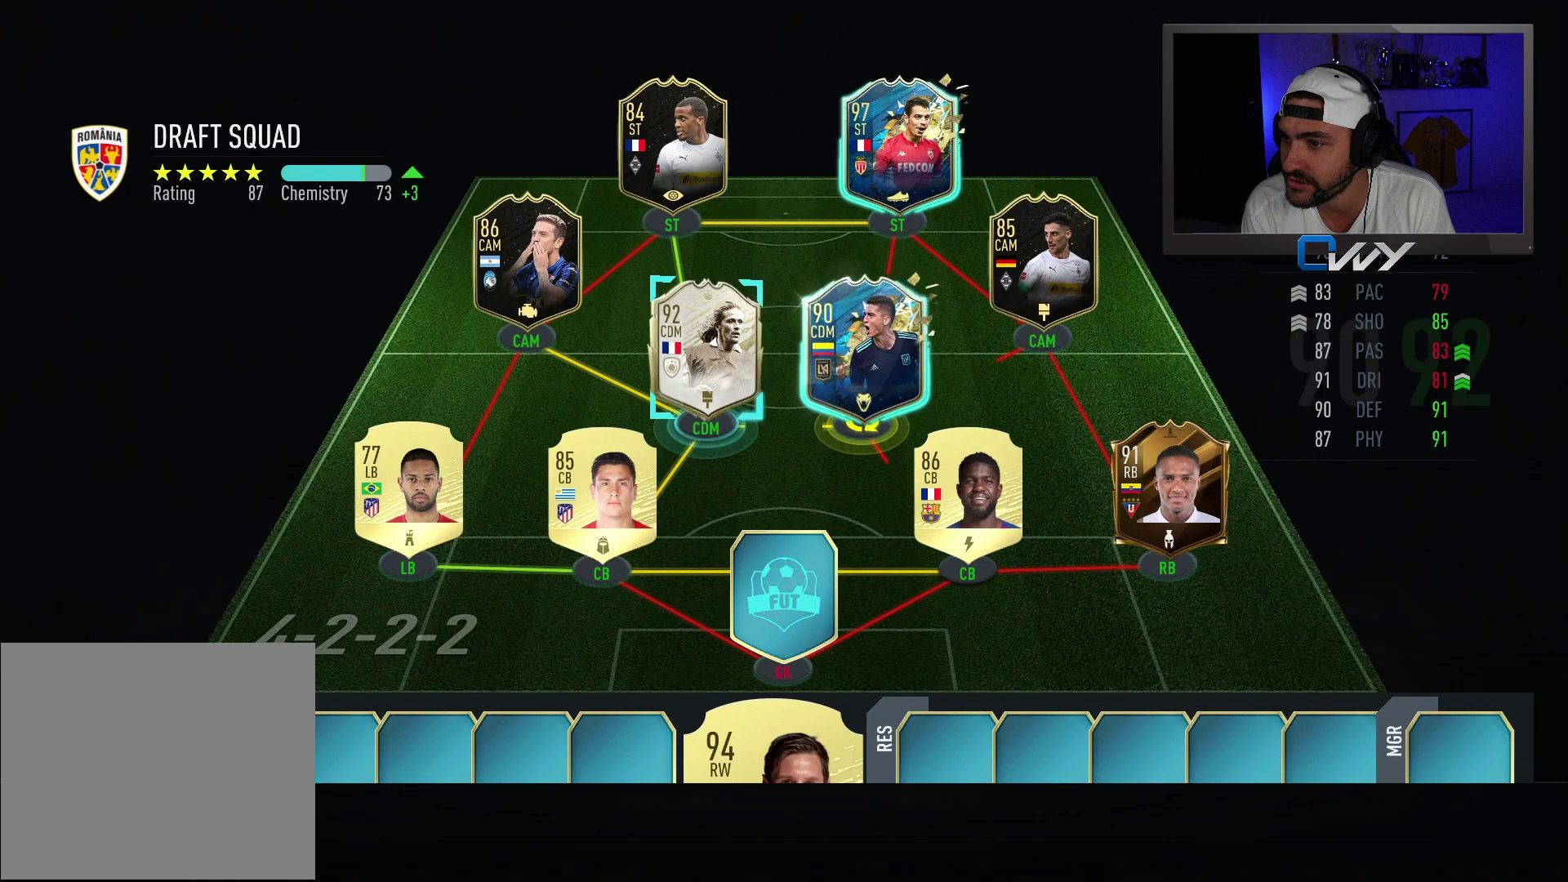
{"buttons": [], "left_stick": "center", "right_stick": "center", "events": [[33, "CROSS", "up"]]}
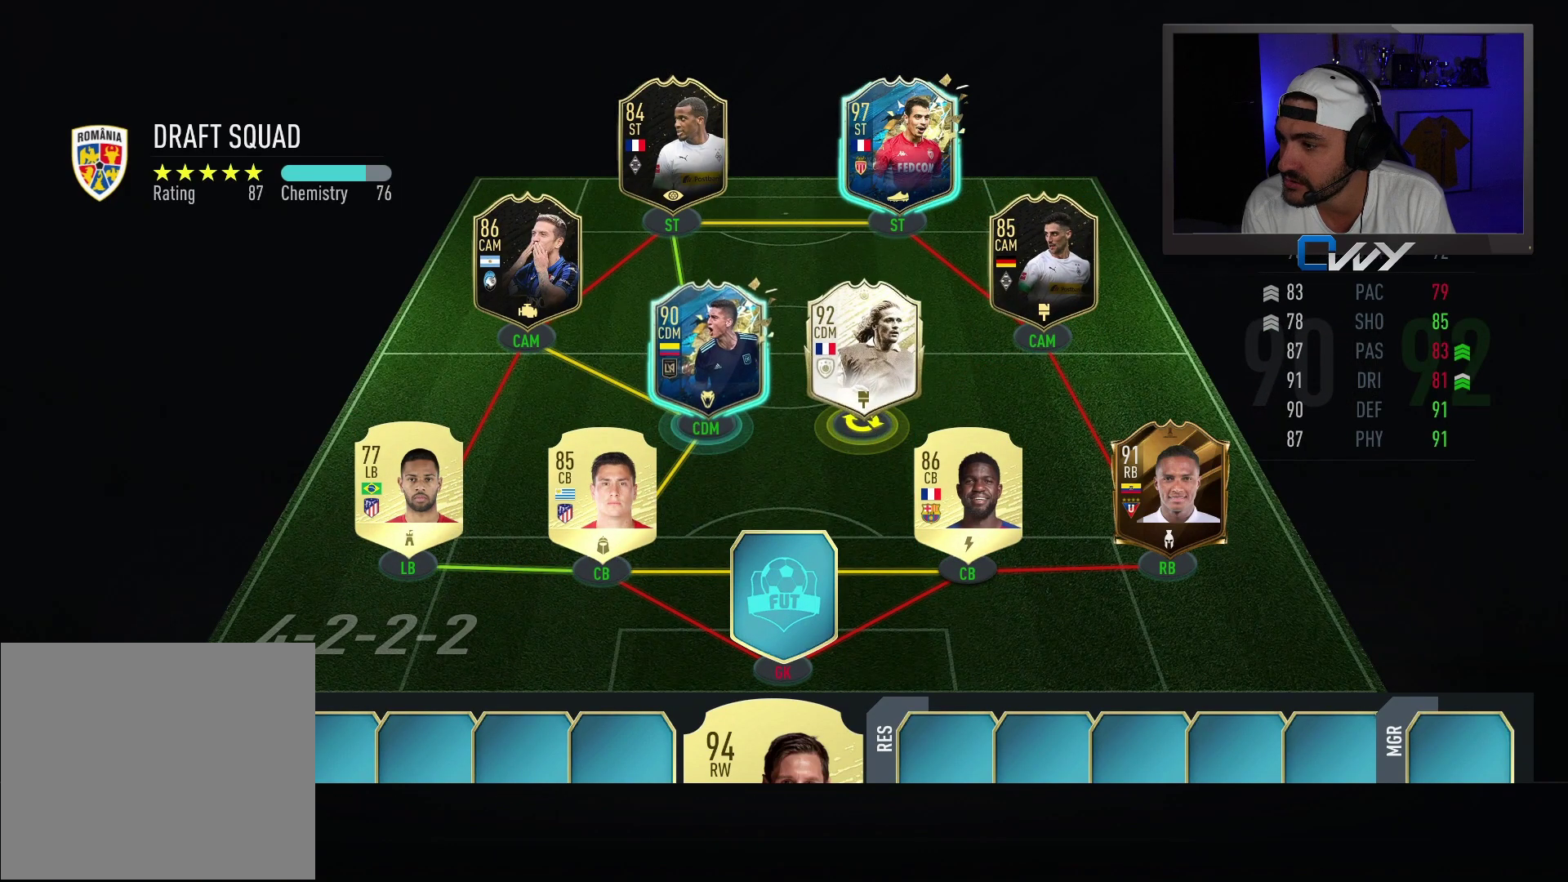
{"buttons": [], "left_stick": "center", "right_stick": "center", "events": [[350, "left_stick", "down-left"], [483, "left_stick", "center"]]}
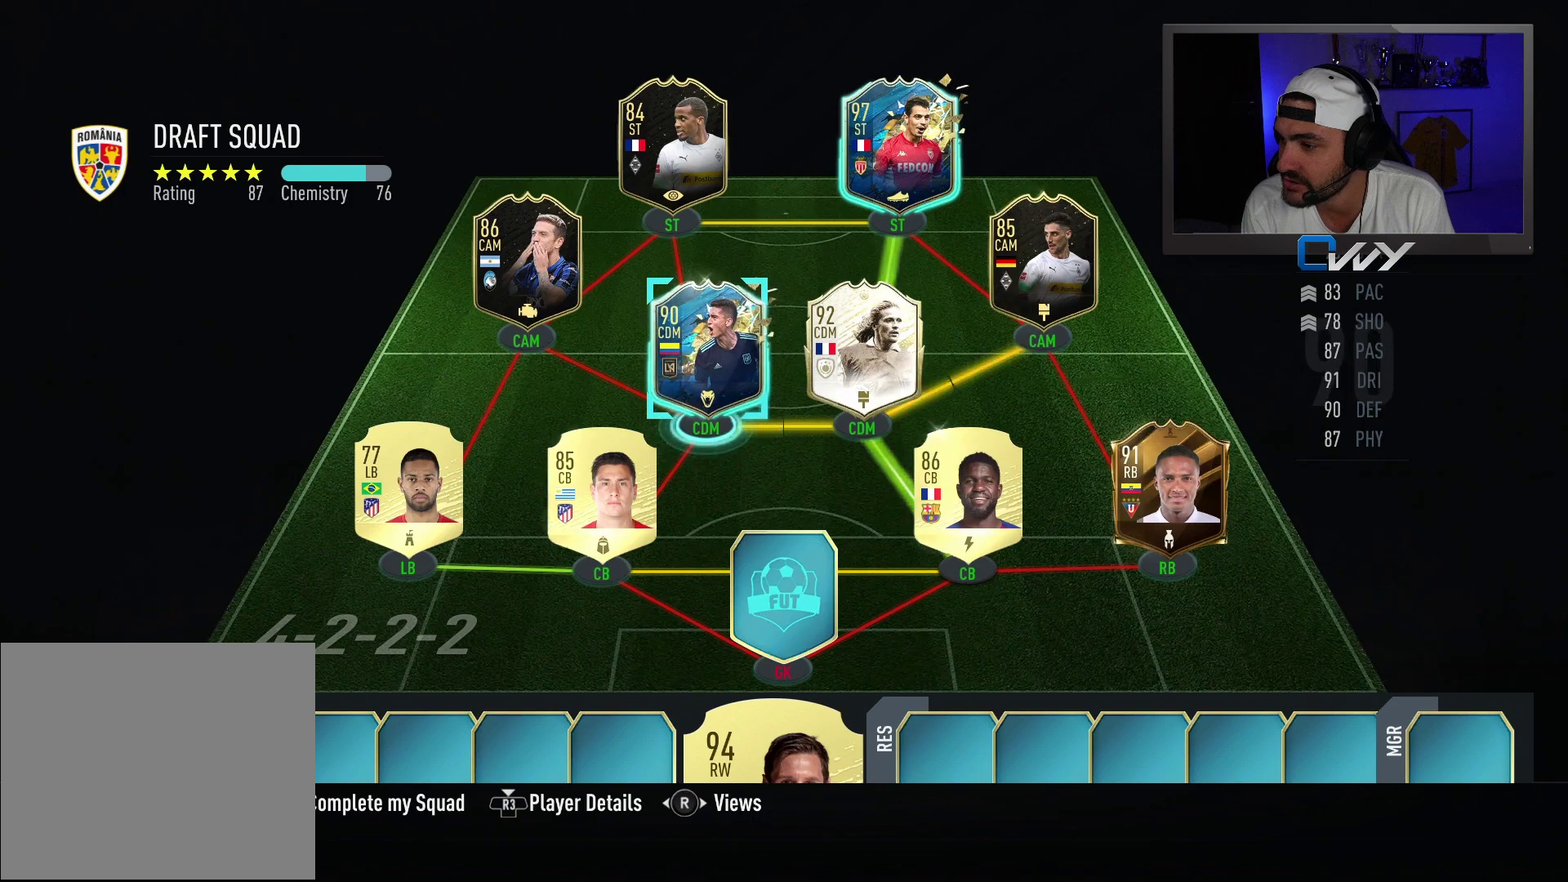
{"buttons": [], "left_stick": "center", "right_stick": "center", "events": [[83, "left_stick", "down"], [150, "left_stick", "center"]]}
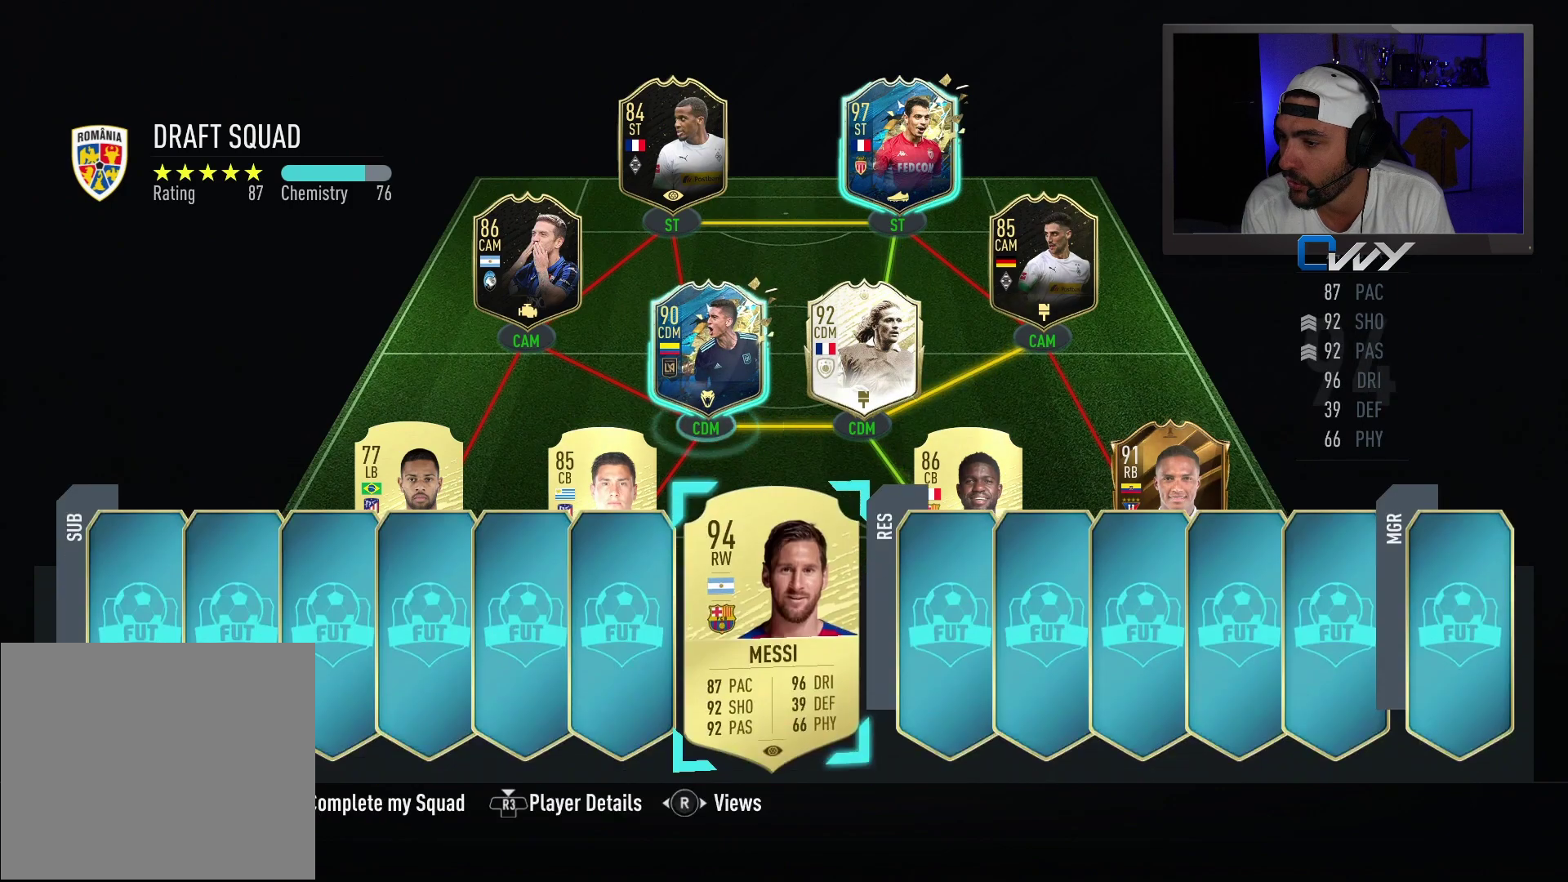
{"buttons": [], "left_stick": "center", "right_stick": "center", "events": [[150, "left_stick", "up"], [250, "left_stick", "center"]]}
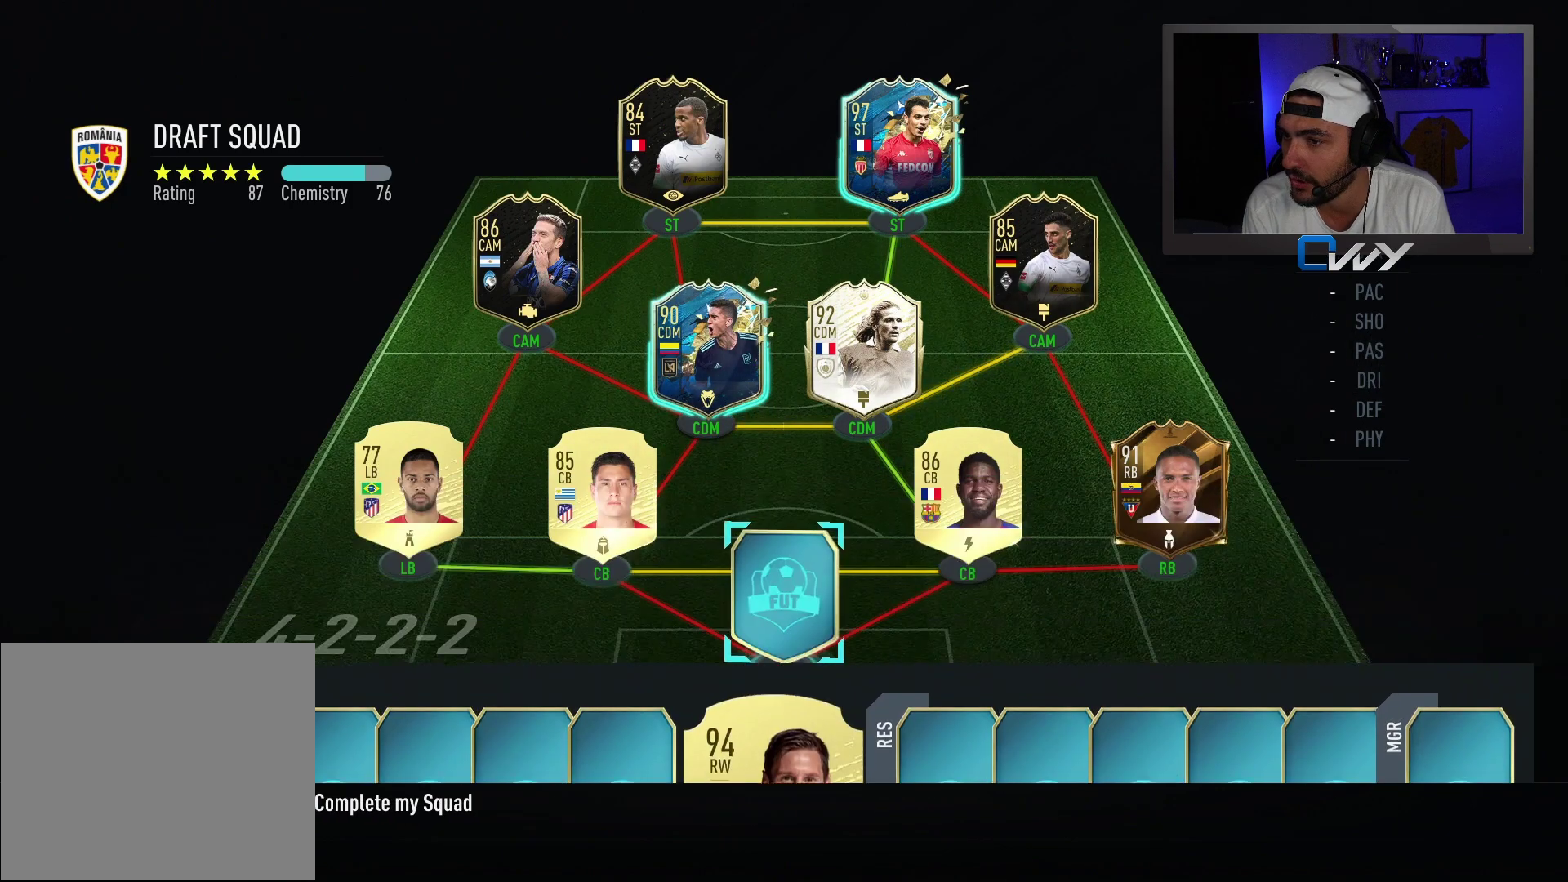
{"buttons": [], "left_stick": "center", "right_stick": "center", "events": [[67, "CROSS", "down"], [167, "CROSS", "up"]]}
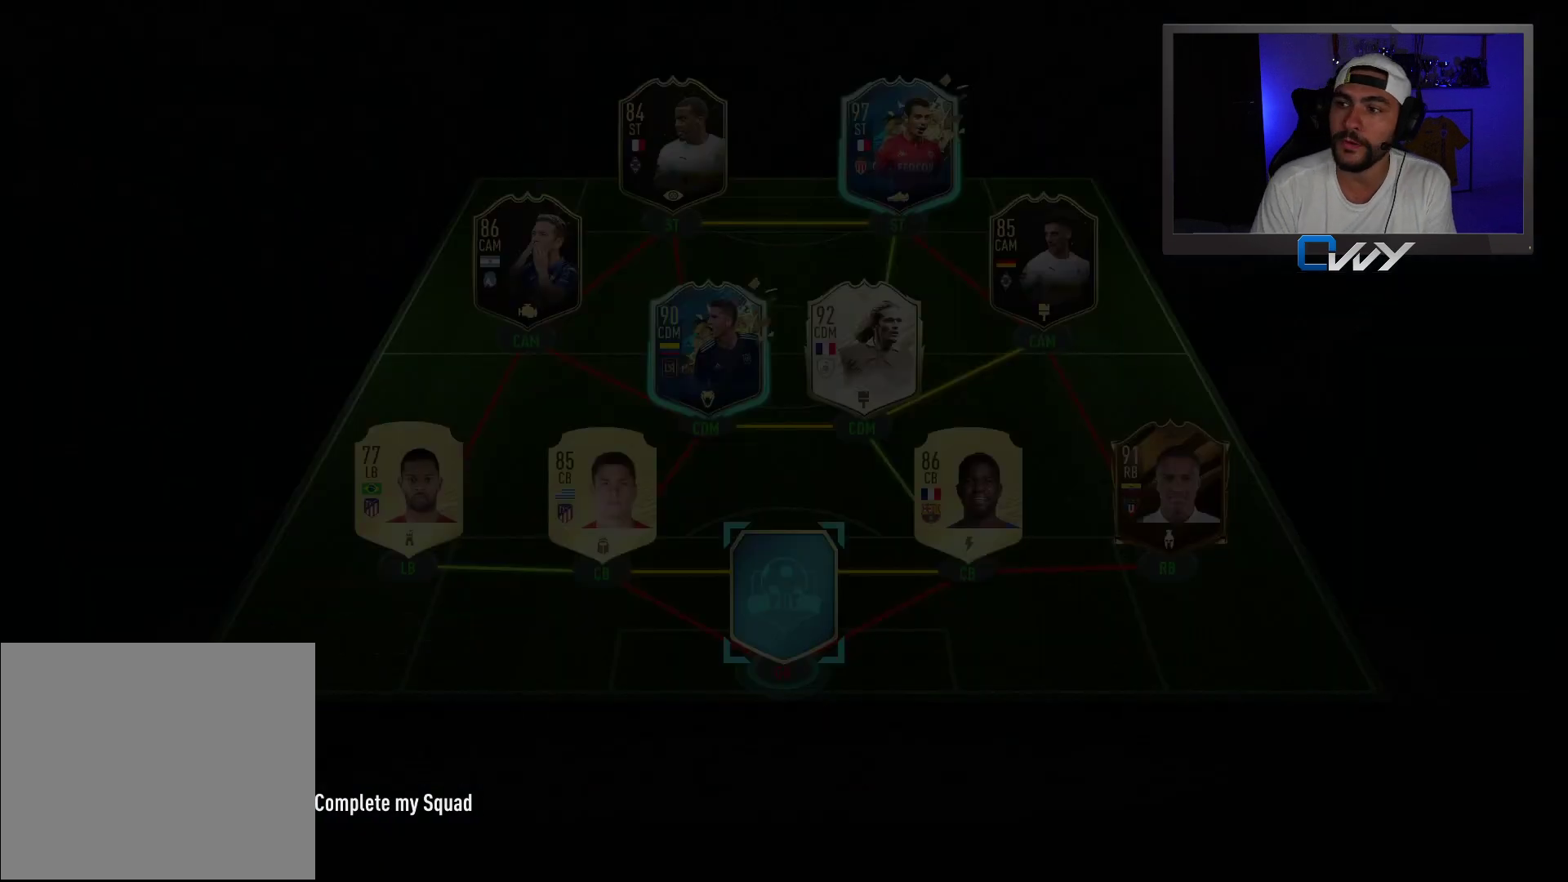
{"buttons": [], "left_stick": "center", "right_stick": "center", "events": []}
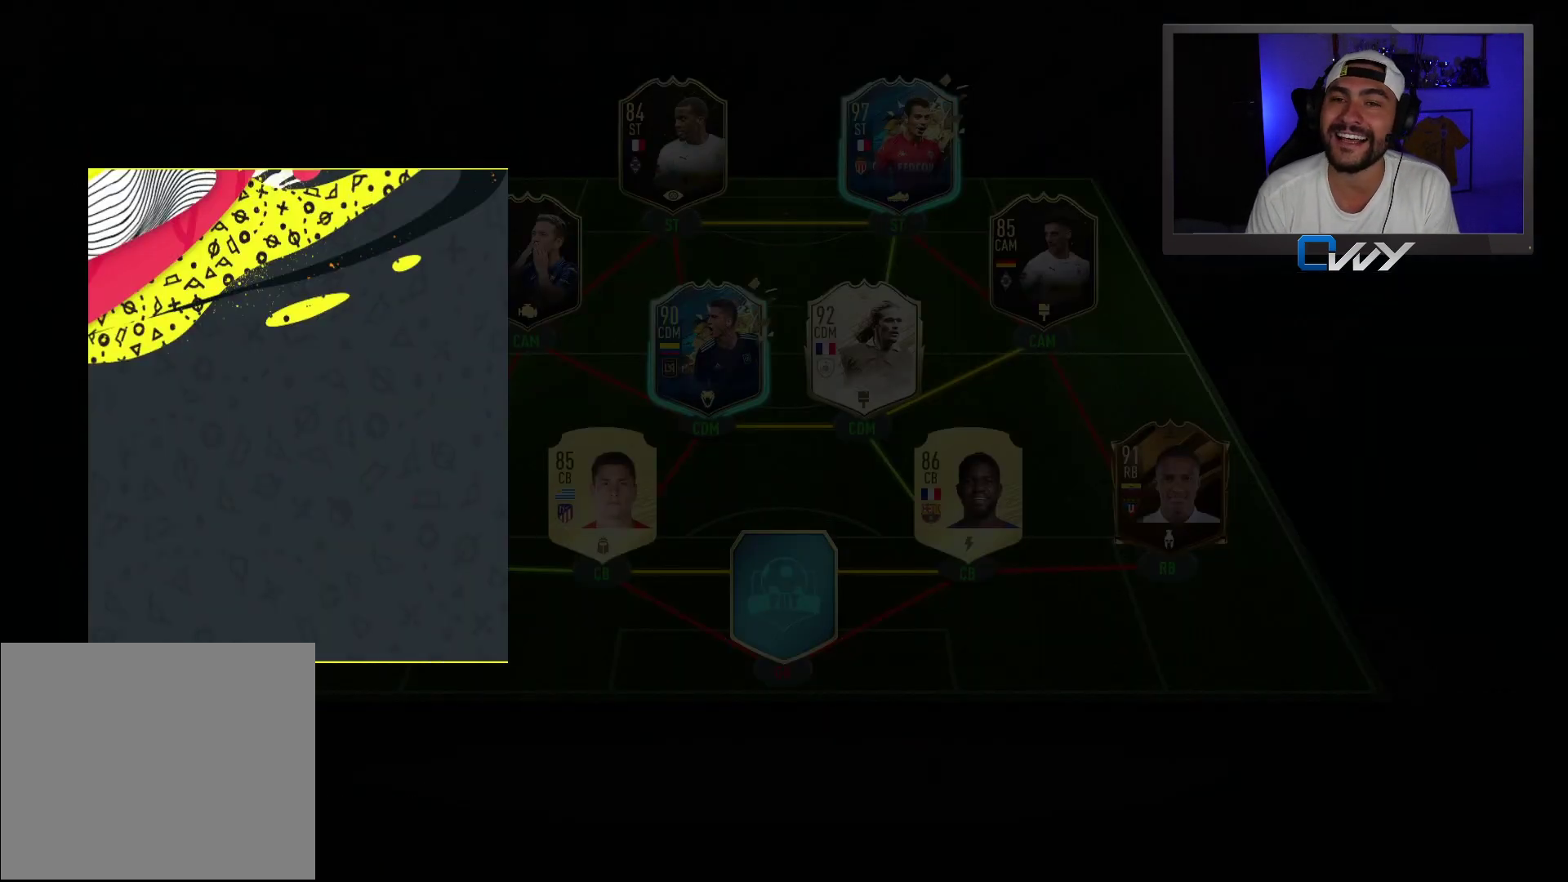
{"buttons": [], "left_stick": "center", "right_stick": "center", "events": []}
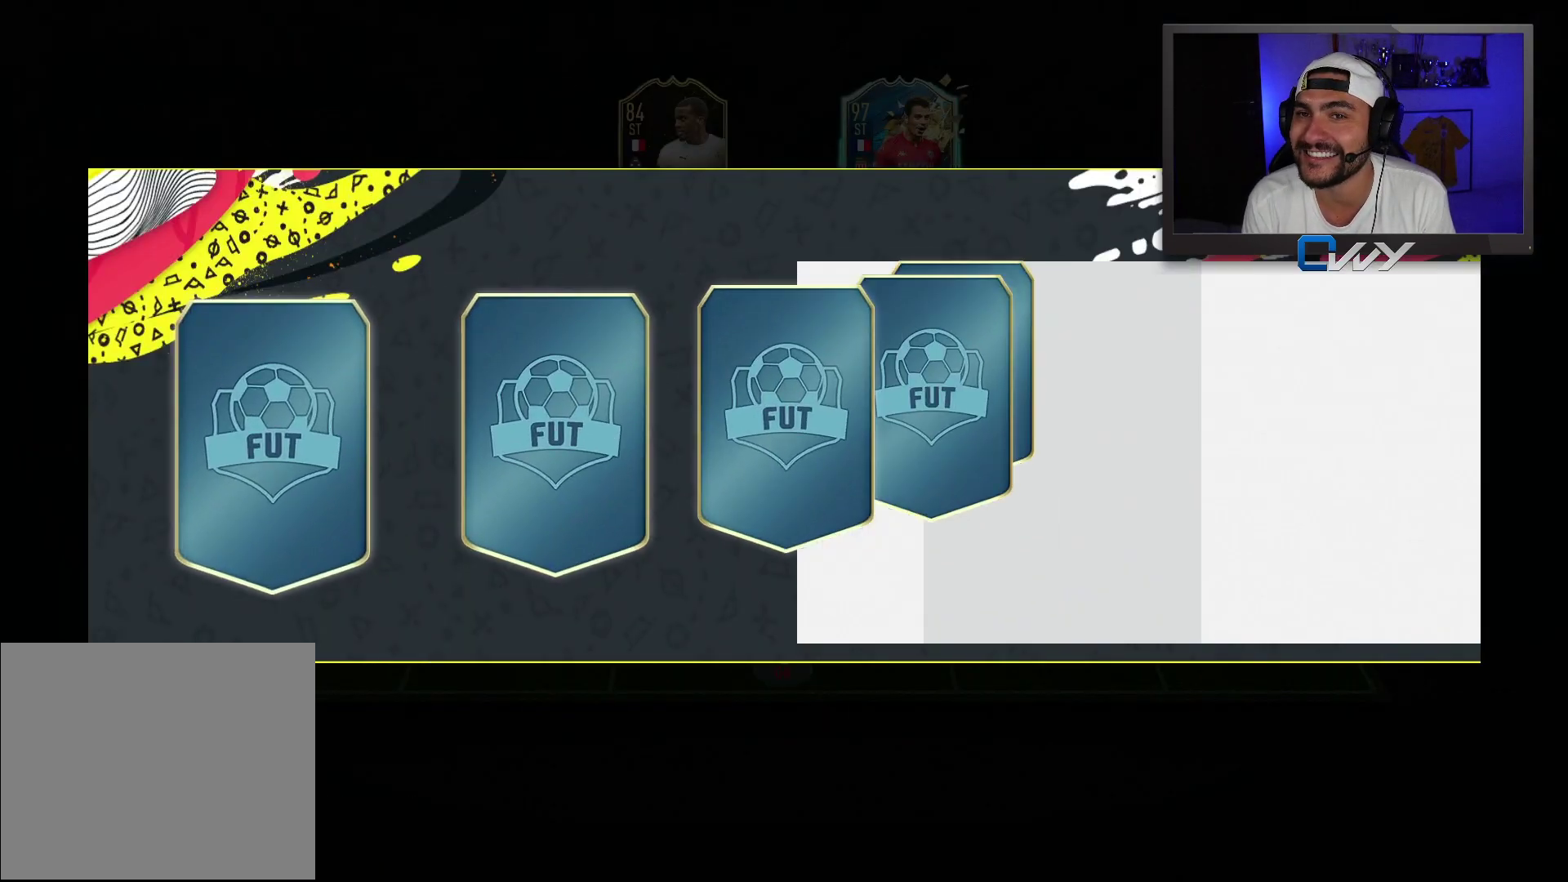
{"buttons": [], "left_stick": "center", "right_stick": "center", "events": []}
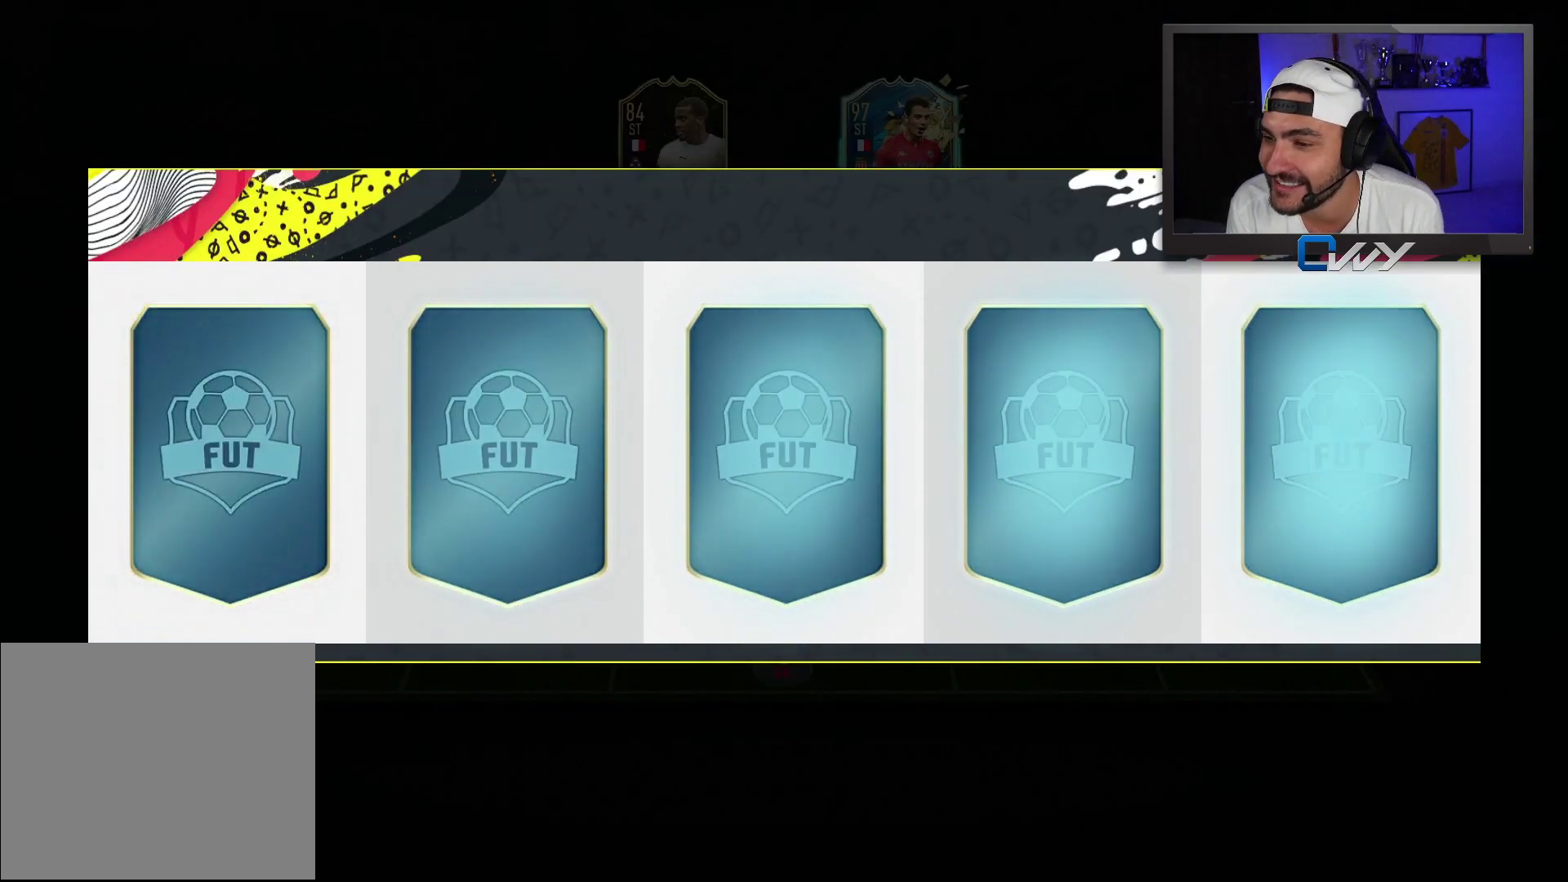
{"buttons": [], "left_stick": "center", "right_stick": "center", "events": []}
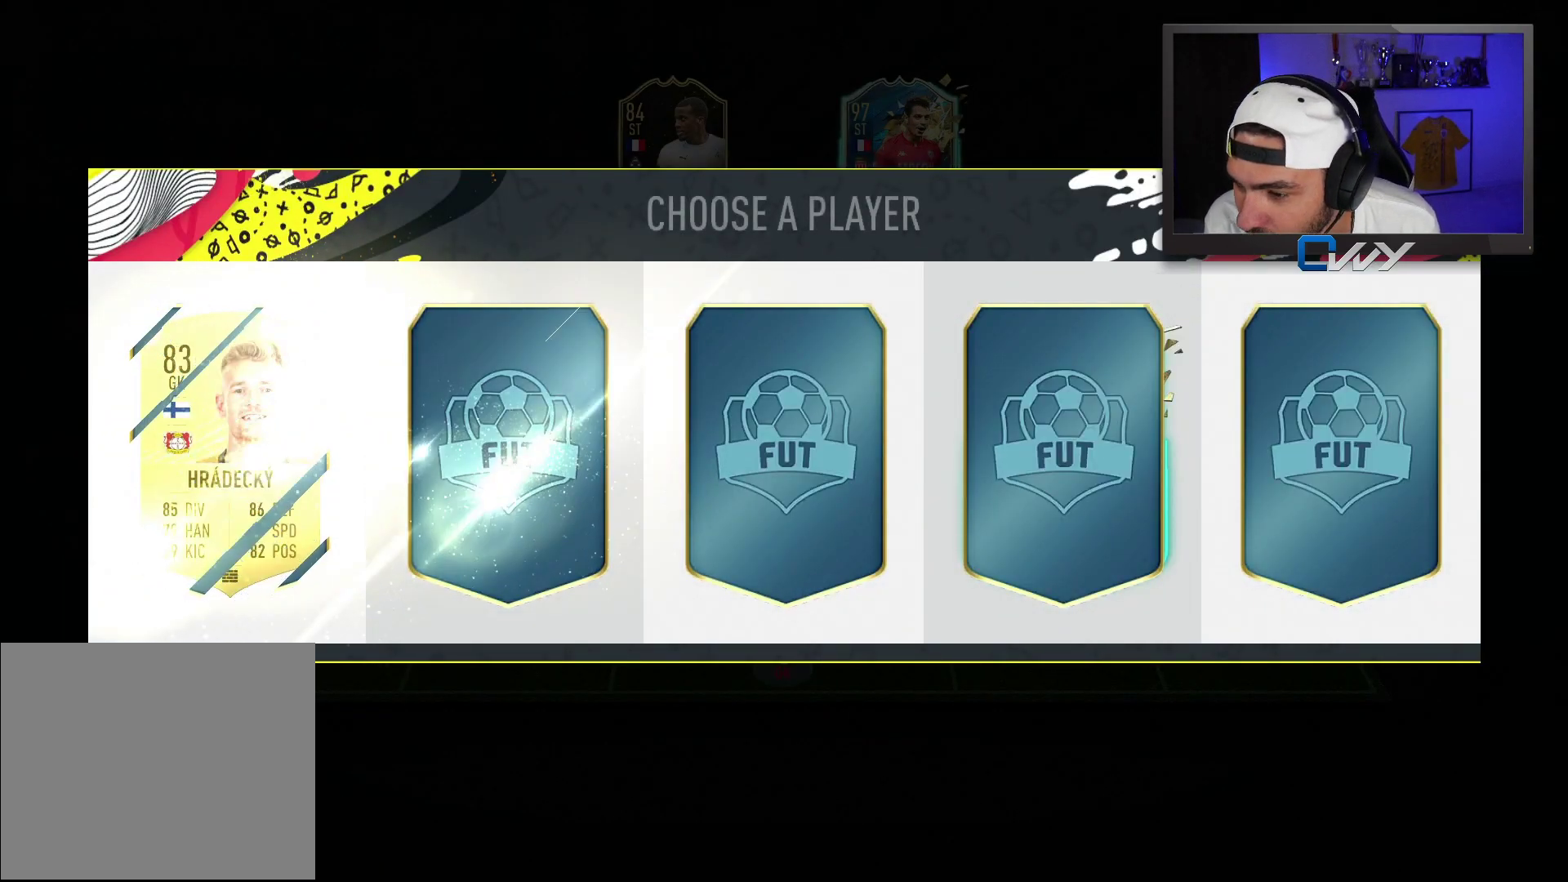
{"buttons": [], "left_stick": "center", "right_stick": "center", "events": []}
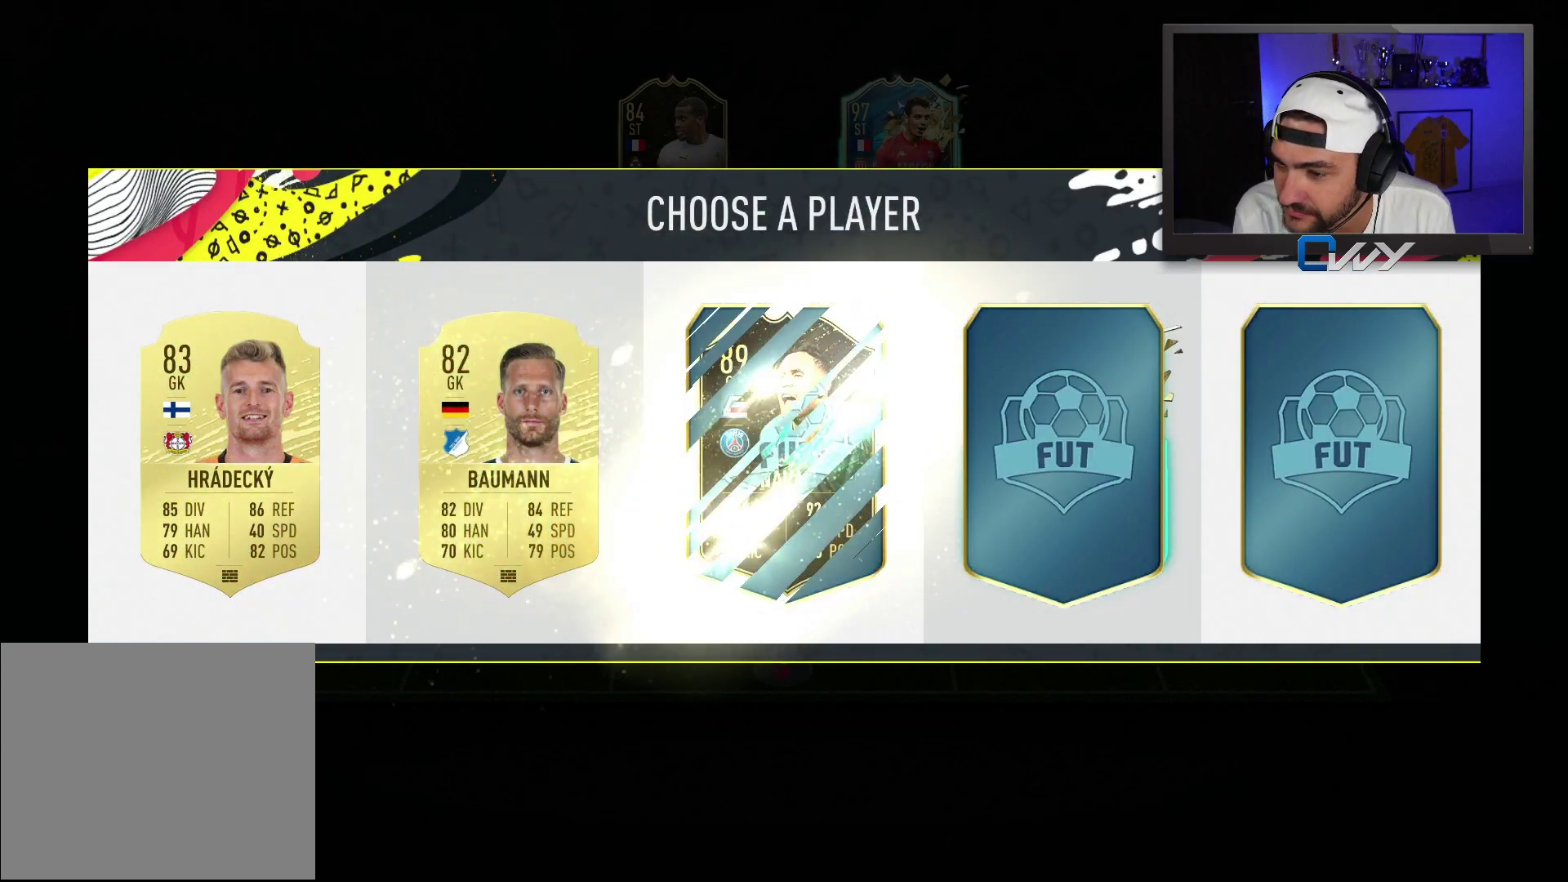
{"buttons": [], "left_stick": "center", "right_stick": "center", "events": []}
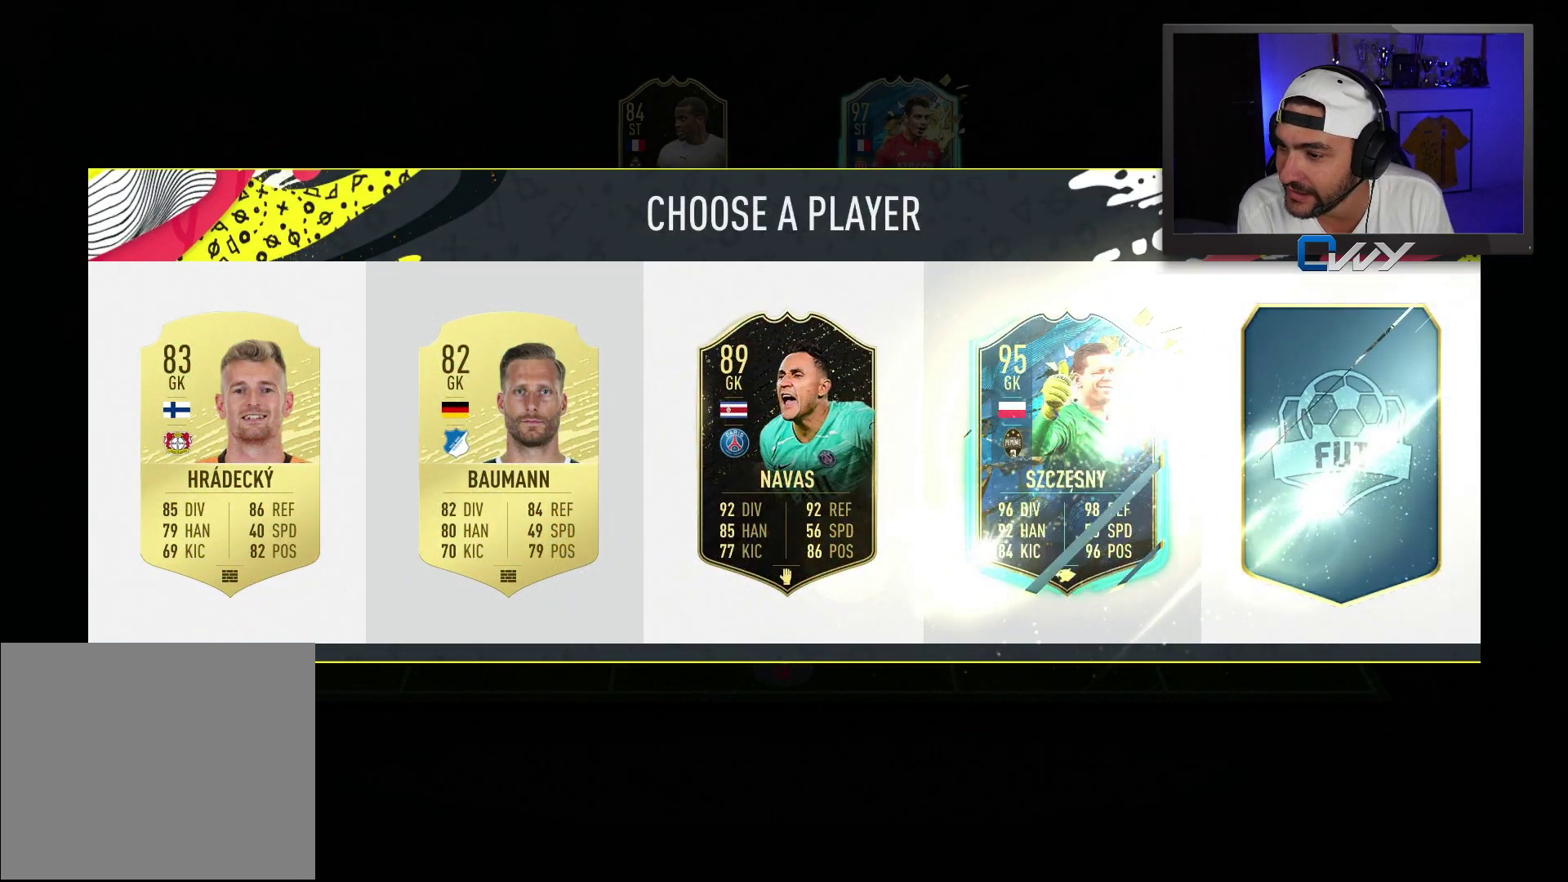
{"buttons": [], "left_stick": "right", "right_stick": "center", "events": [[383, "left_stick", "right"]]}
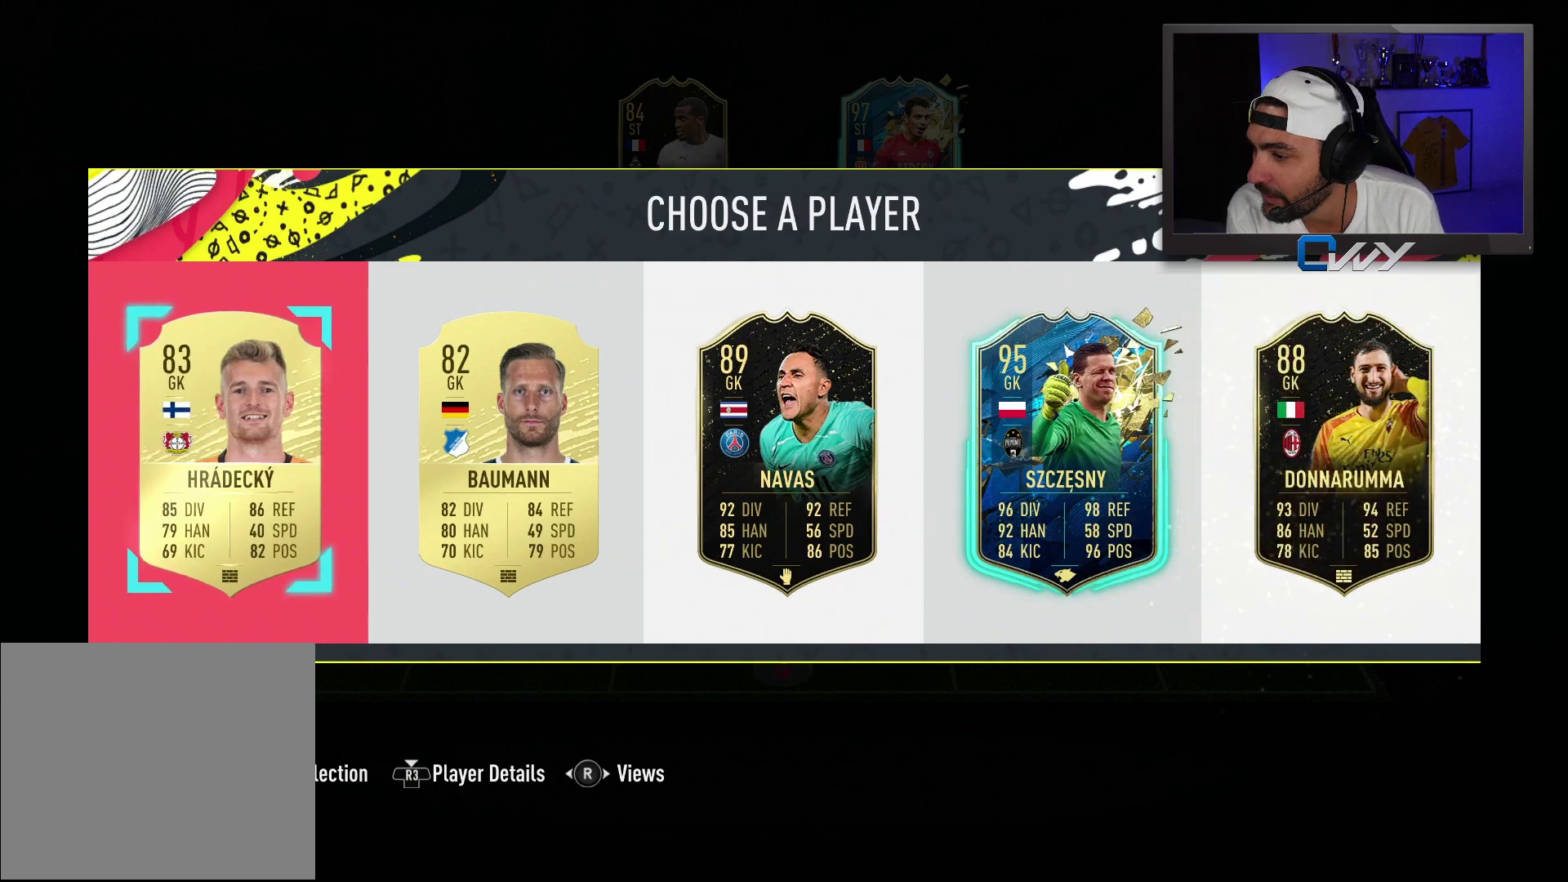
{"buttons": [], "left_stick": "center", "right_stick": "center", "events": [[33, "left_stick", "center"], [150, "left_stick", "right"], [250, "left_stick", "center"]]}
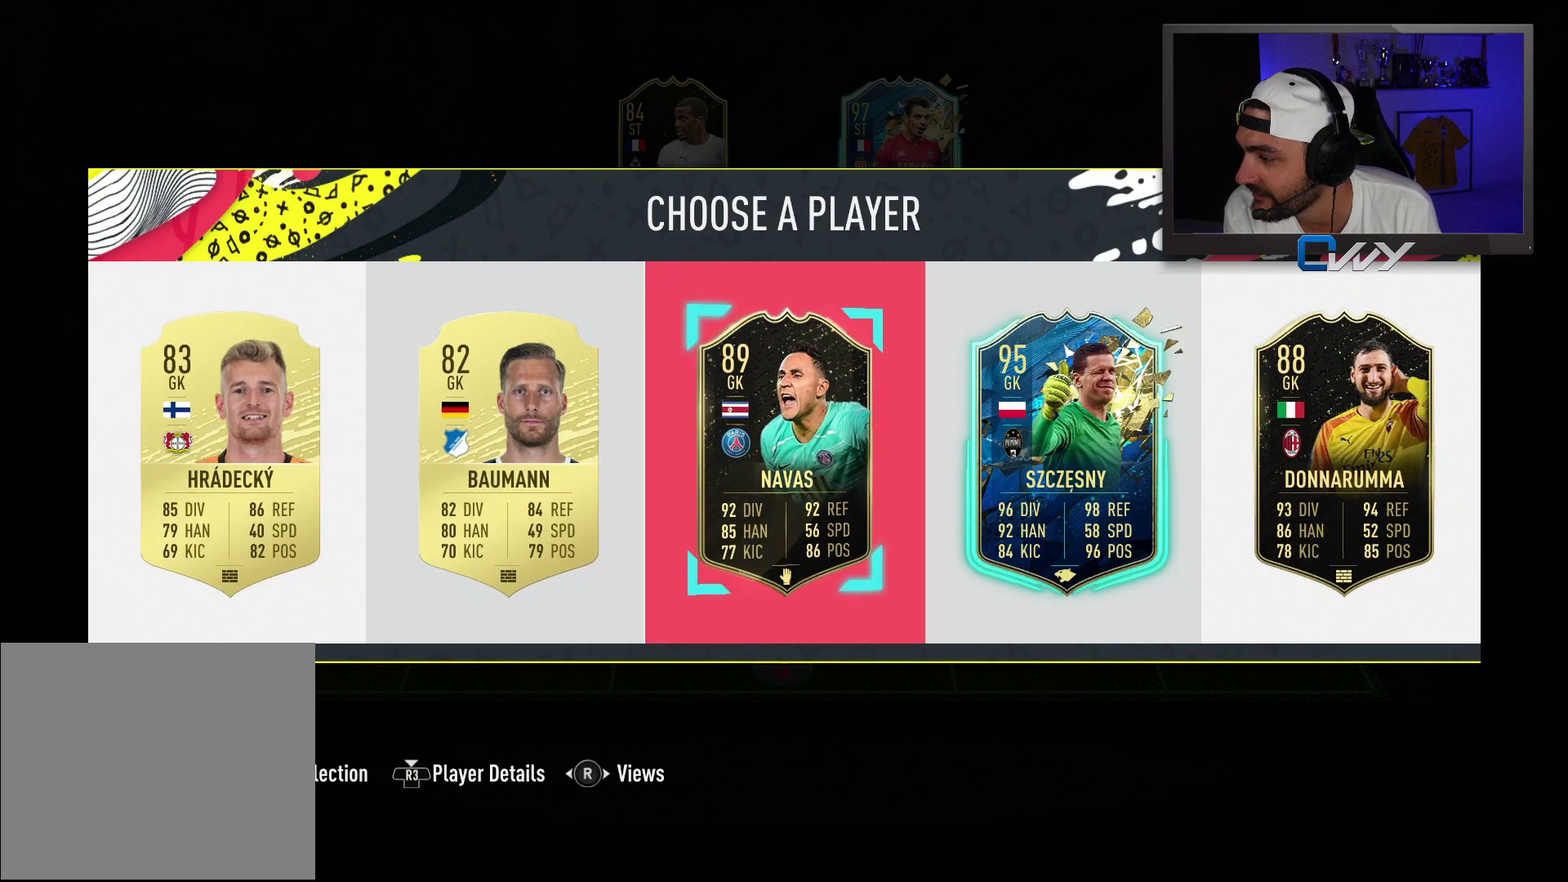
{"buttons": [], "left_stick": "center", "right_stick": "center", "events": [[67, "left_stick", "right"], [133, "left_stick", "center"]]}
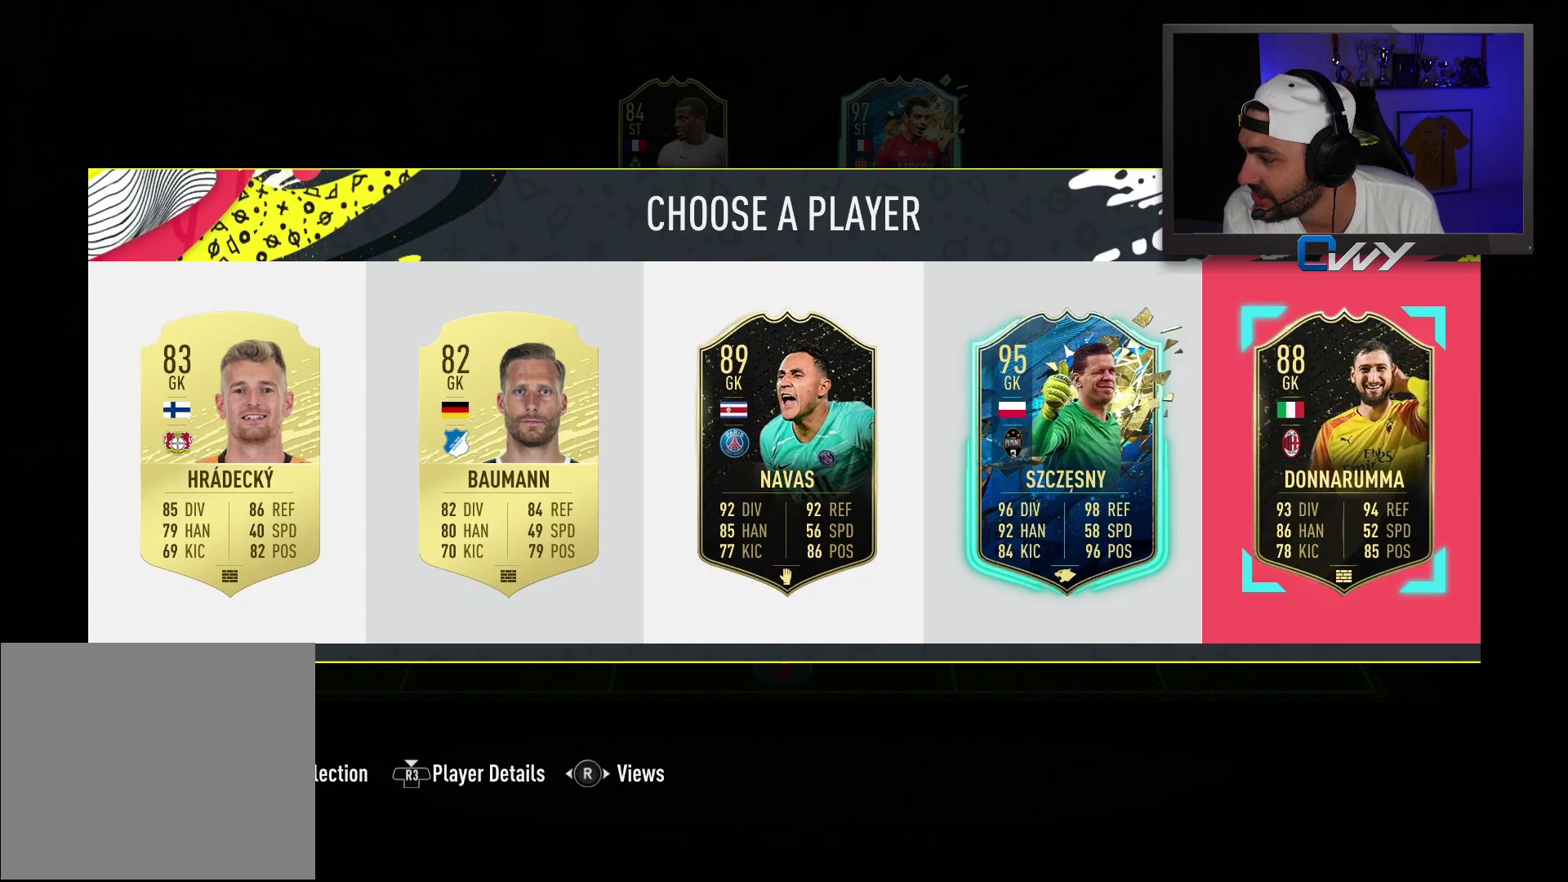
{"buttons": [], "left_stick": "center", "right_stick": "center", "events": []}
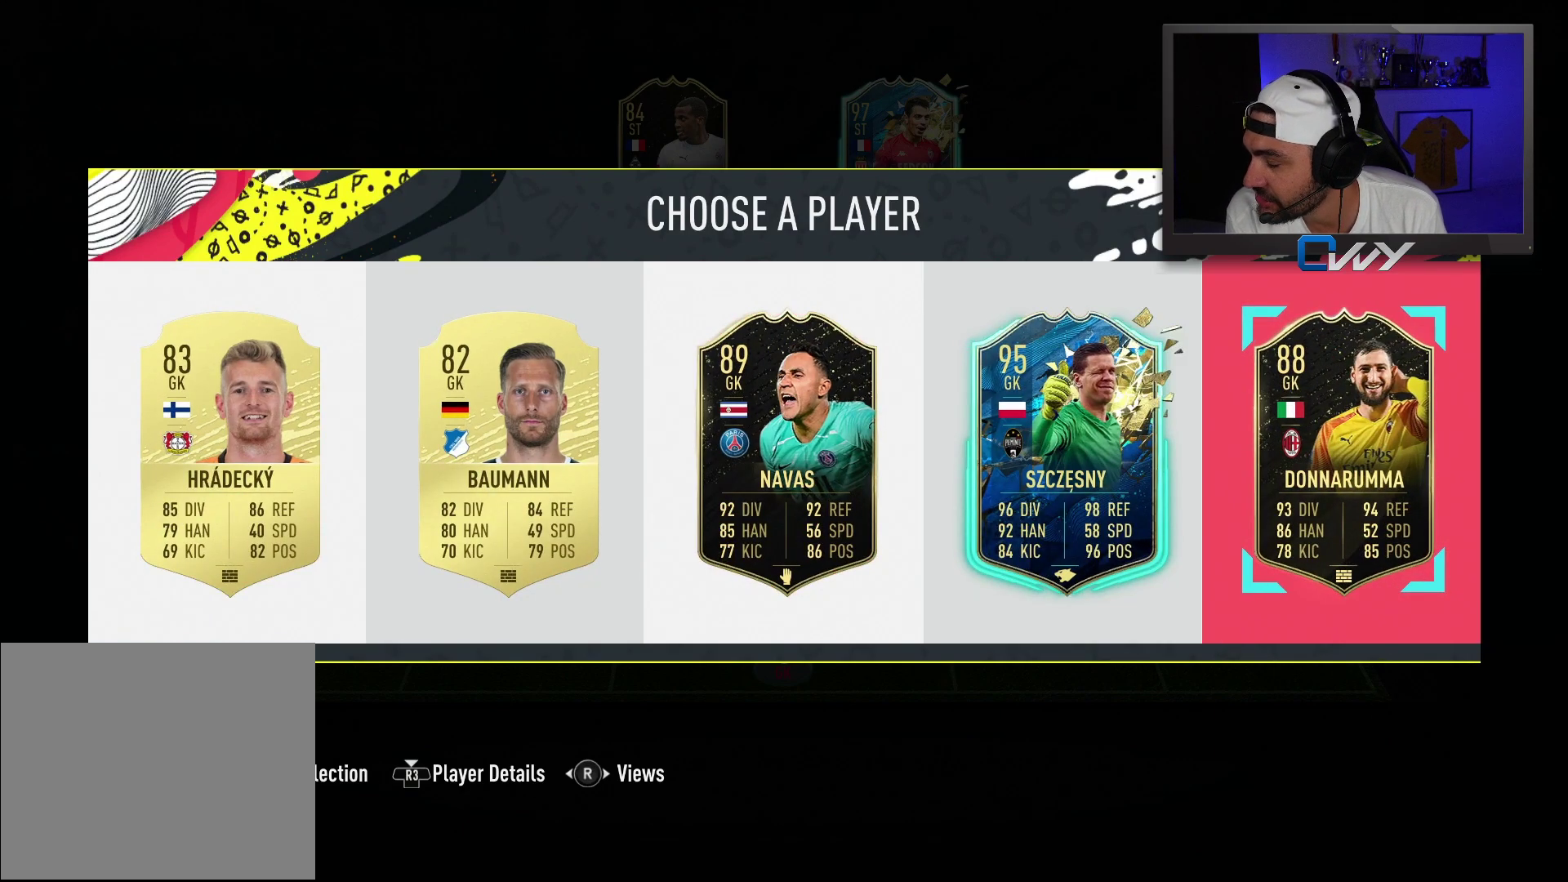
{"buttons": [], "left_stick": "center", "right_stick": "center", "events": []}
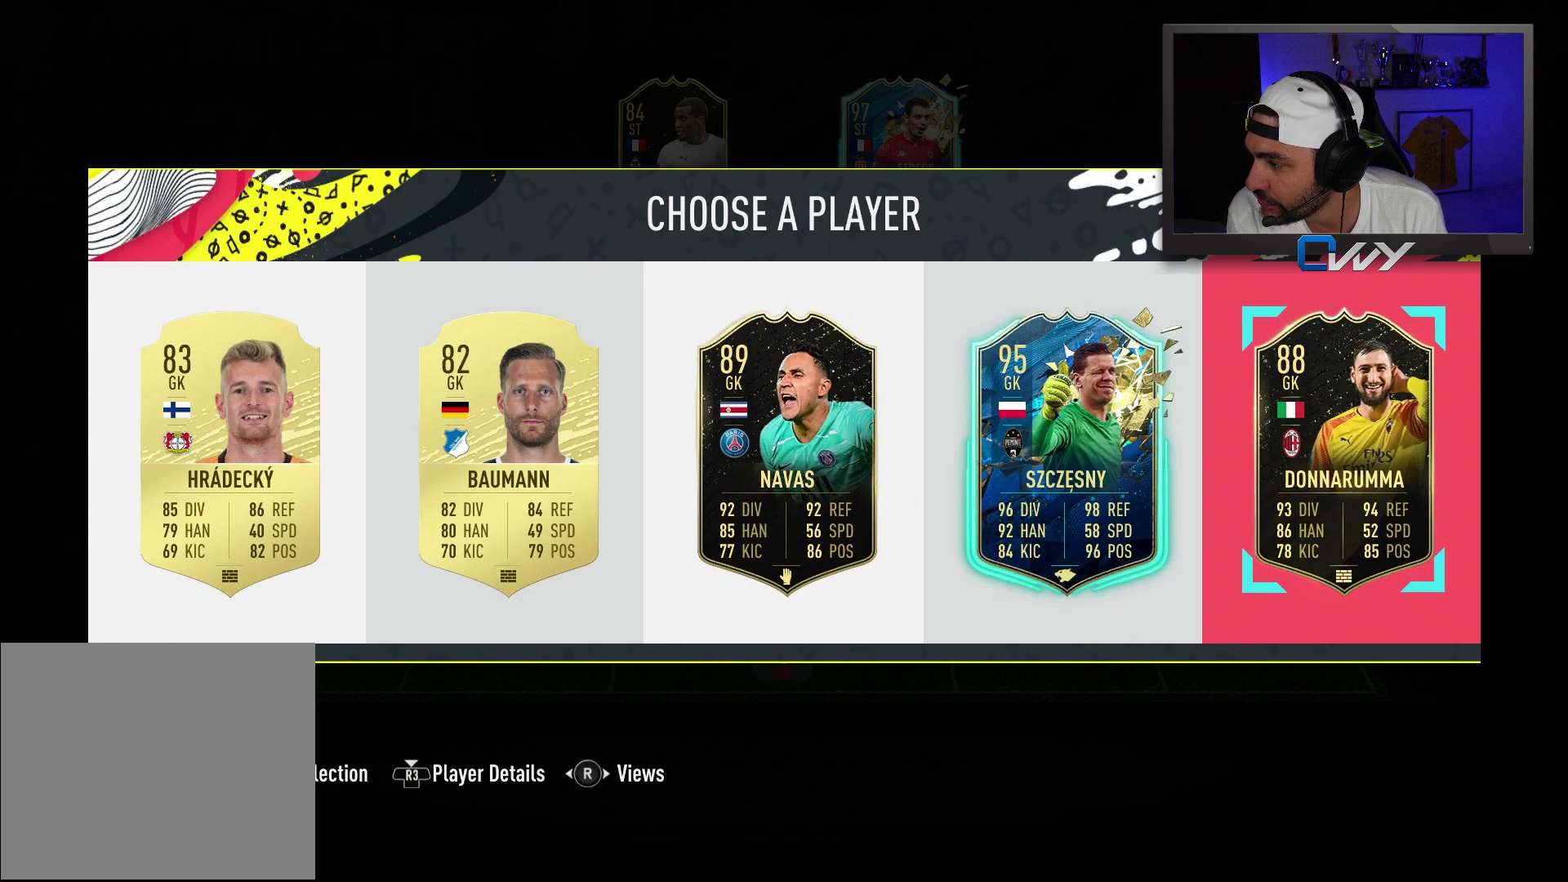
{"buttons": [], "left_stick": "center", "right_stick": "center", "events": []}
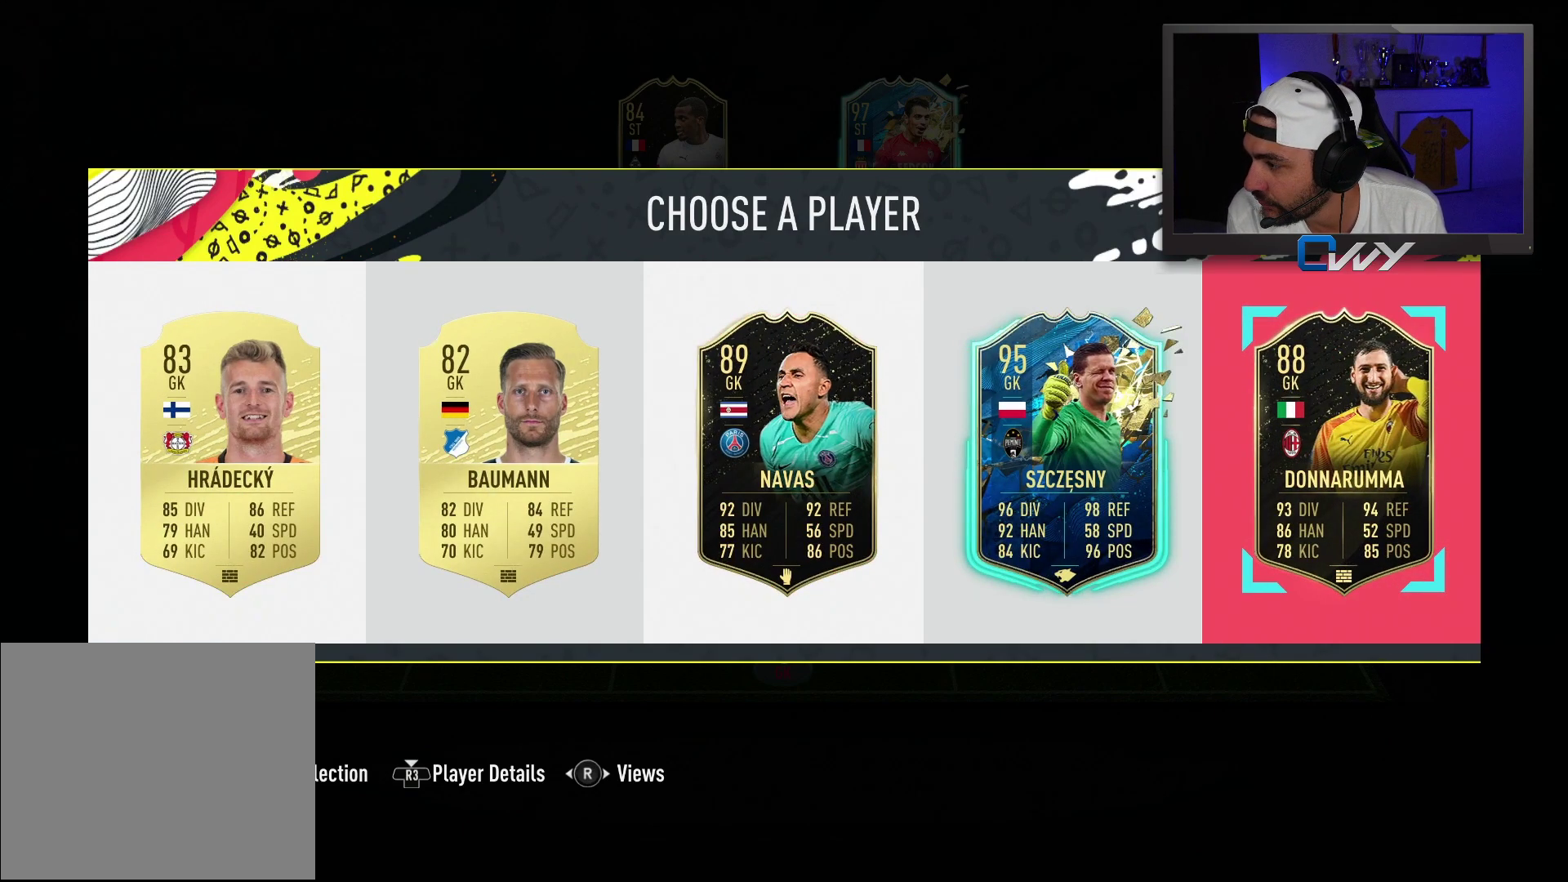
{"buttons": [], "left_stick": "center", "right_stick": "center", "events": []}
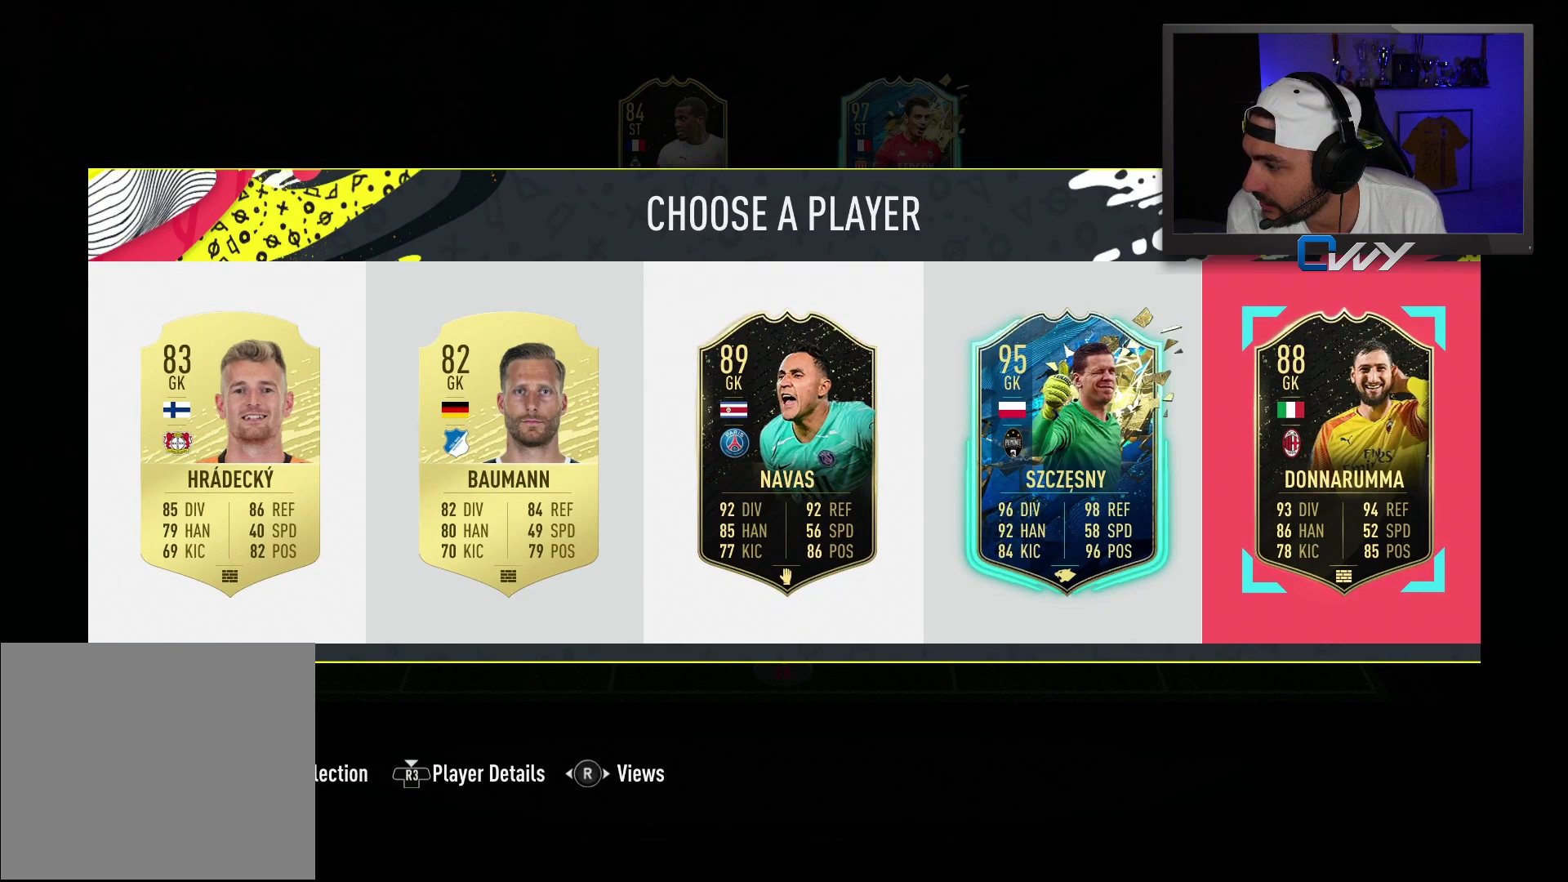
{"buttons": [], "left_stick": "center", "right_stick": "center", "events": []}
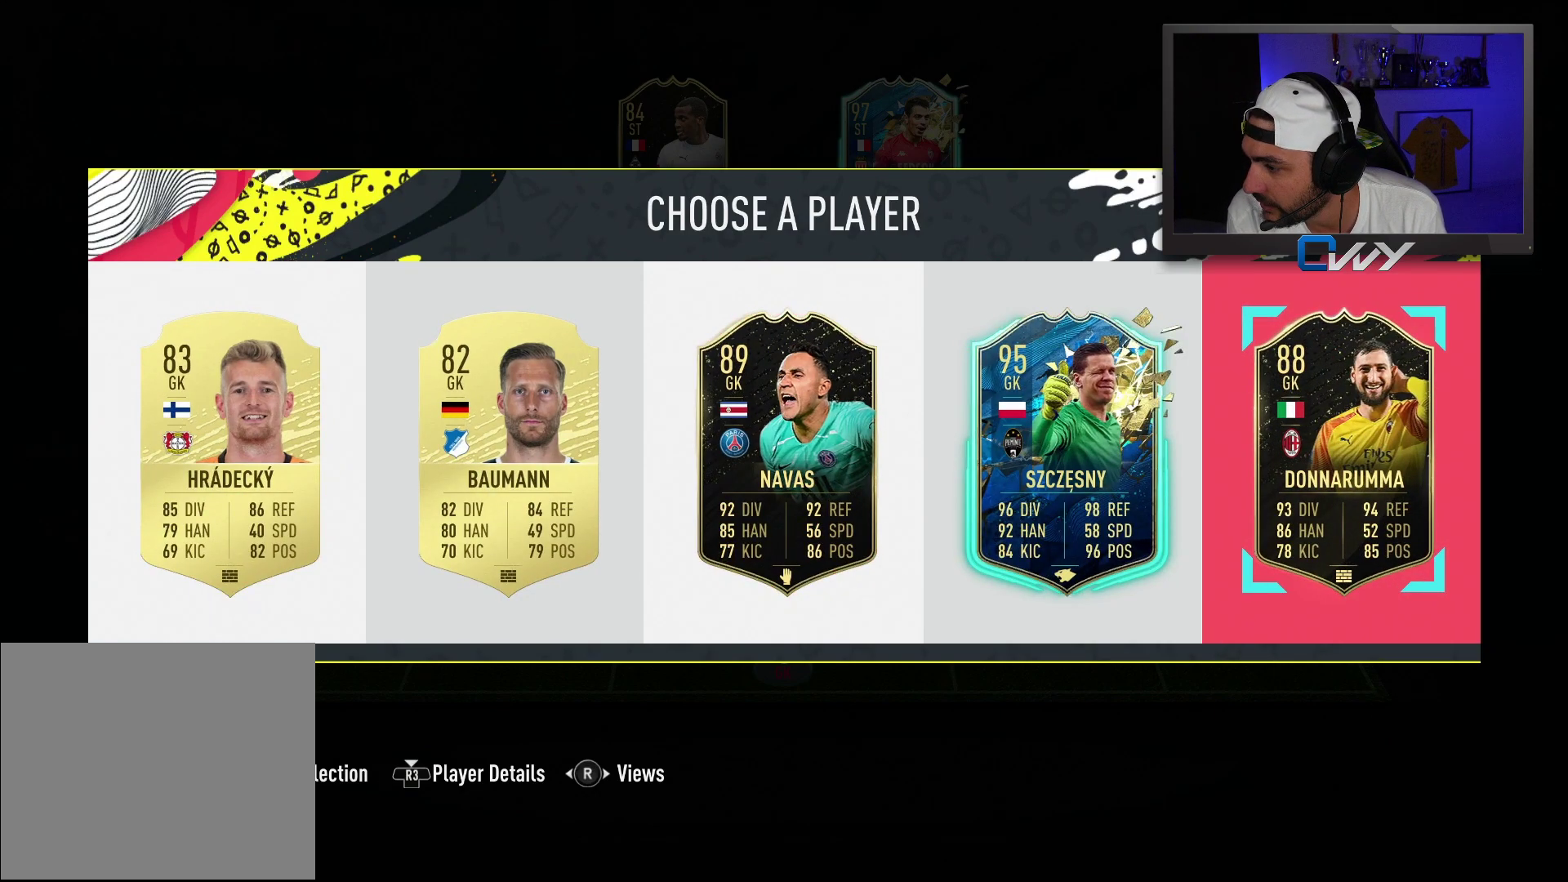
{"buttons": [], "left_stick": "center", "right_stick": "center", "events": [[133, "left_stick", "left"], [300, "left_stick", "center"]]}
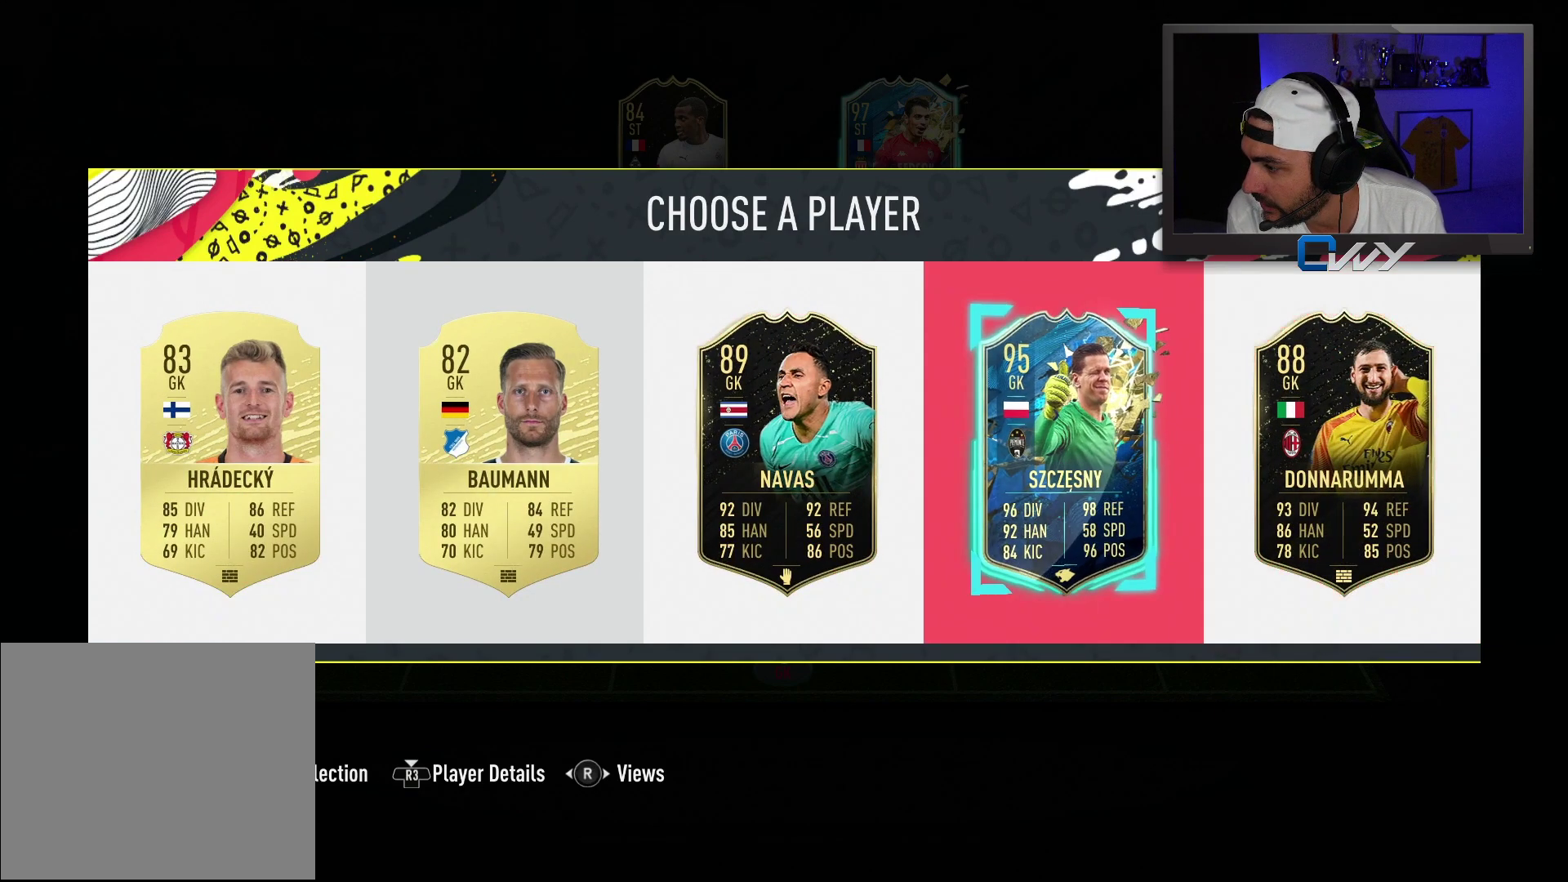
{"buttons": [], "left_stick": "center", "right_stick": "center", "events": []}
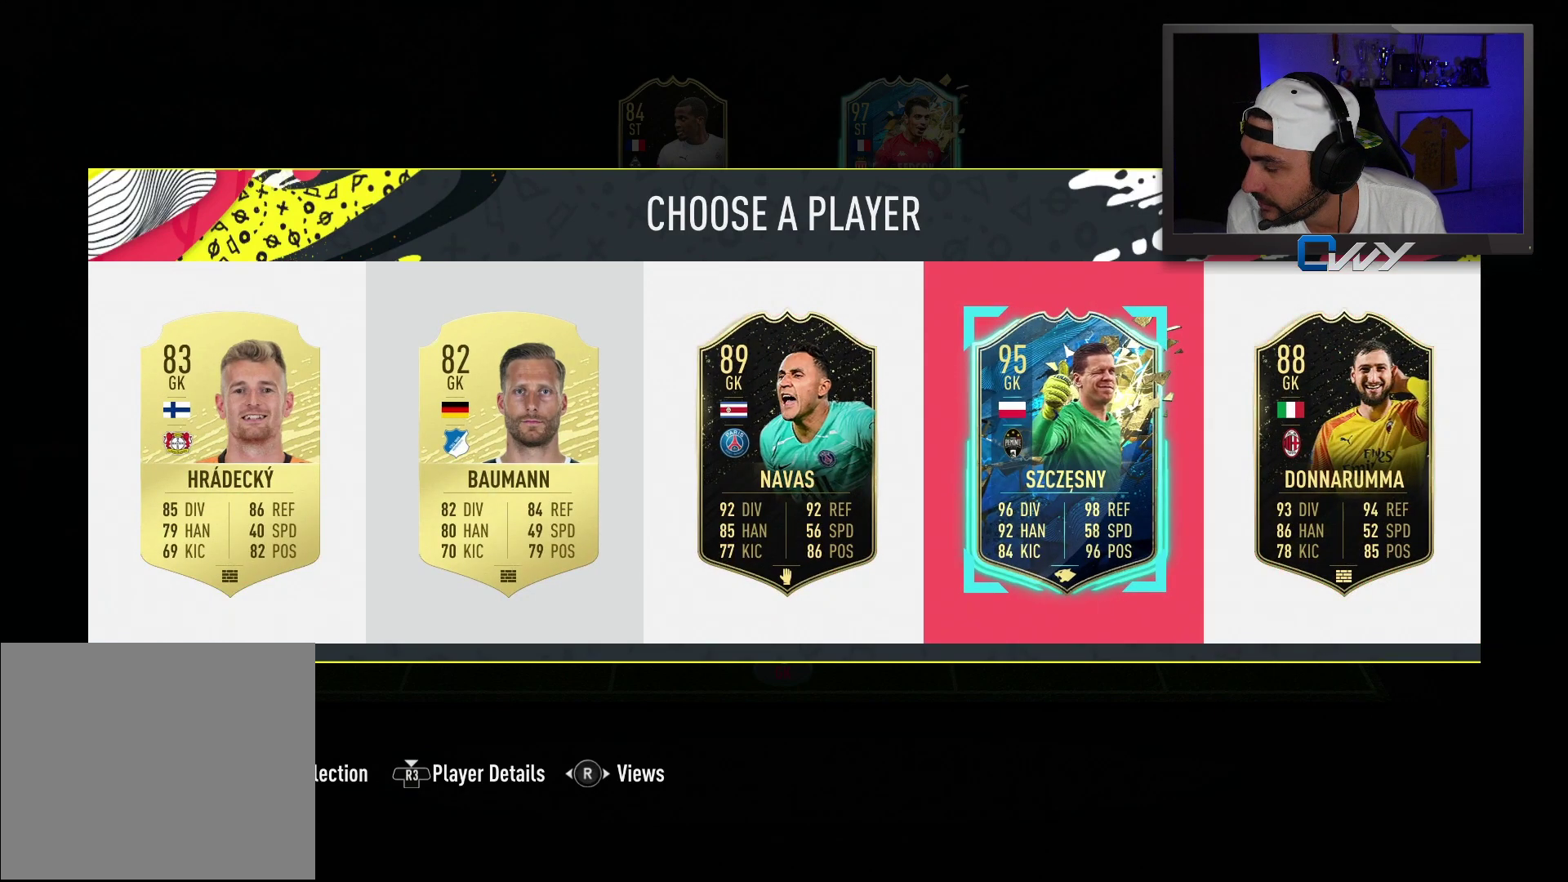
{"buttons": [], "left_stick": "center", "right_stick": "right", "events": [[483, "right_stick", "right"]]}
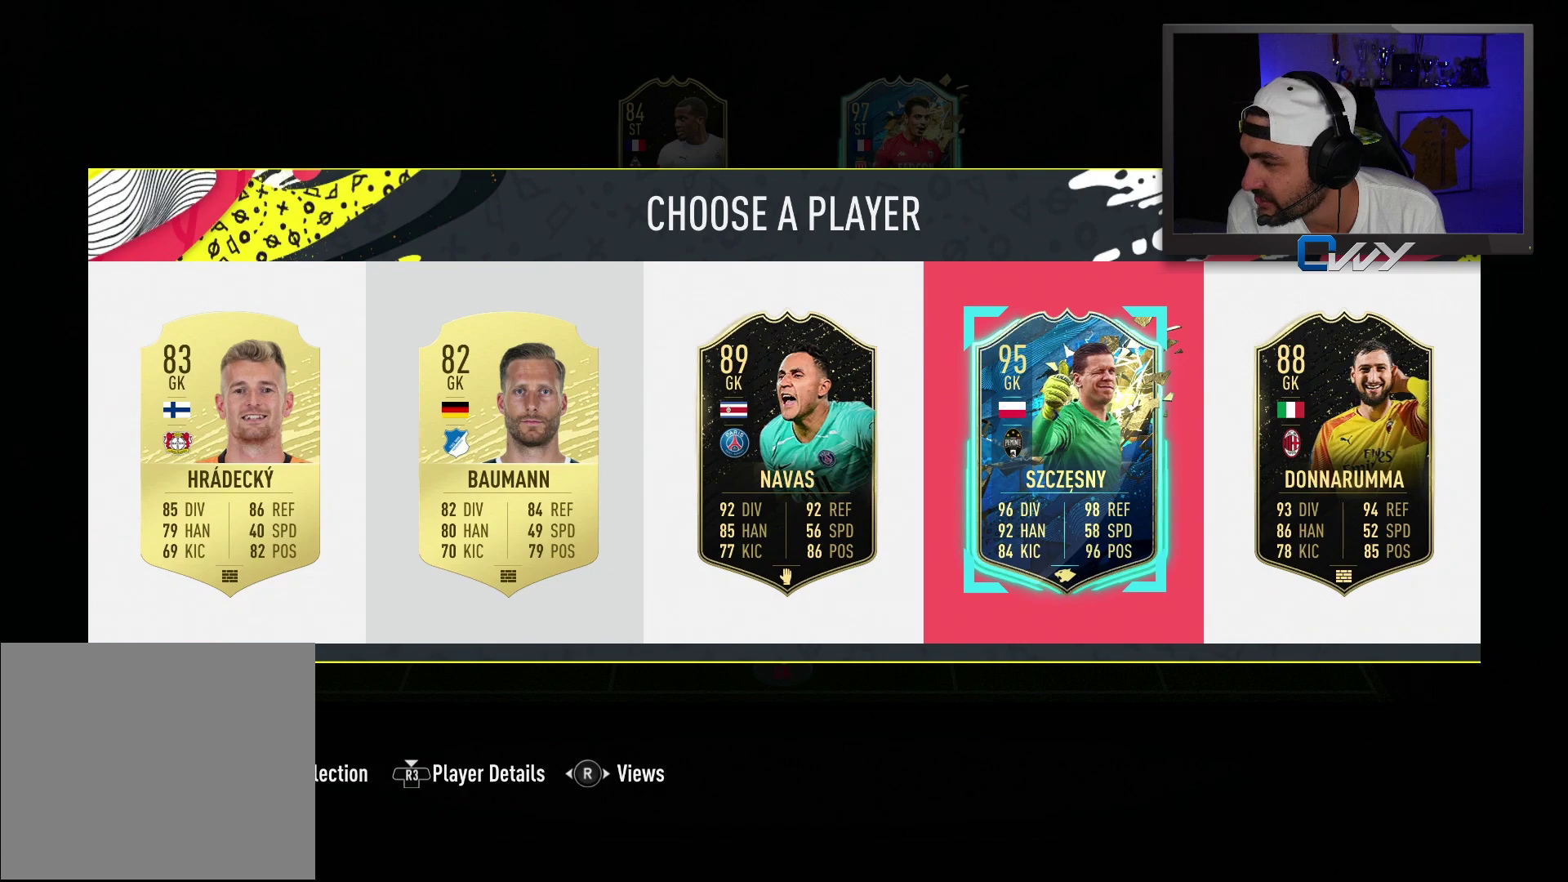
{"buttons": [], "left_stick": "center", "right_stick": "center", "events": [[283, "right_stick", "center"]]}